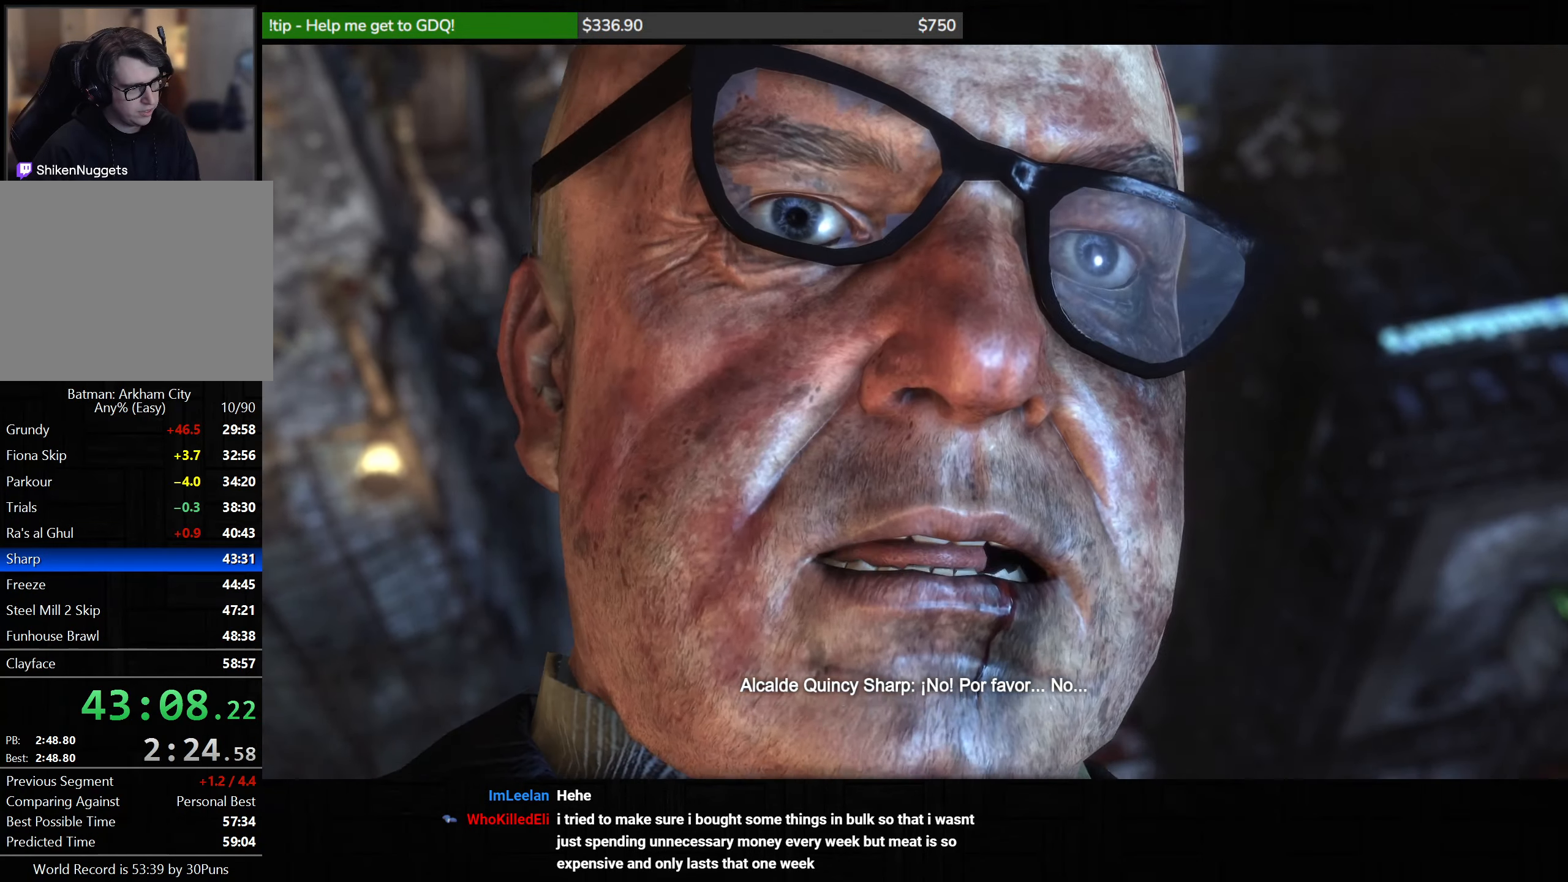
Gameplay with keyboard and mouse; each line is a JSON object with the keys and mouse buttons held at the frame after it. "events" lists presses ("down") and releases ("up") of "1", "2", "3", "4", "5", "a", "alt", "c", "caps_lock", "ctrl", "d", "e", "f", "g", "q", "r", "s", "shift", "space", "t", "tab", "v", "w", "x", "z", "mouse_left", "mouse_wheel" and "mouse_right" between this image and that frame as [ms after this image, input, new state], when the widget could be followed in between. "mouse_left", "mouse_wheel", "mouse_right" = the "left", "wheel", "right" buttons of the "mouse" list. No other keys are recorded. "wheel" means that the mouse wheel is clicked or scrolled. Not read: mouse_move.
{"keys": [], "mouse": ["wheel"], "events": []}
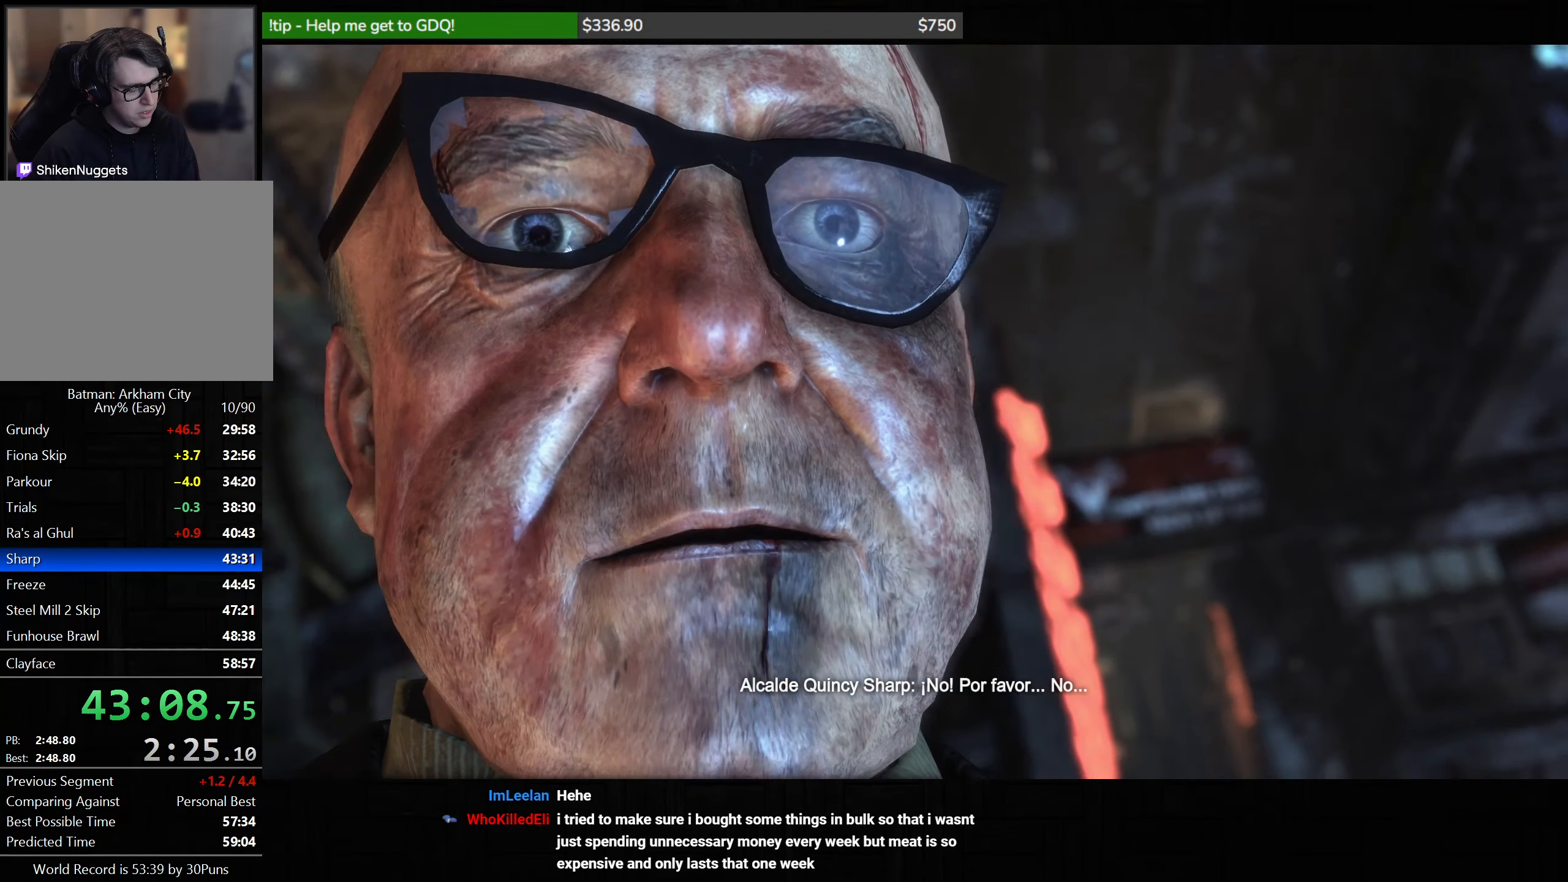
{"keys": [], "mouse": ["wheel"], "events": []}
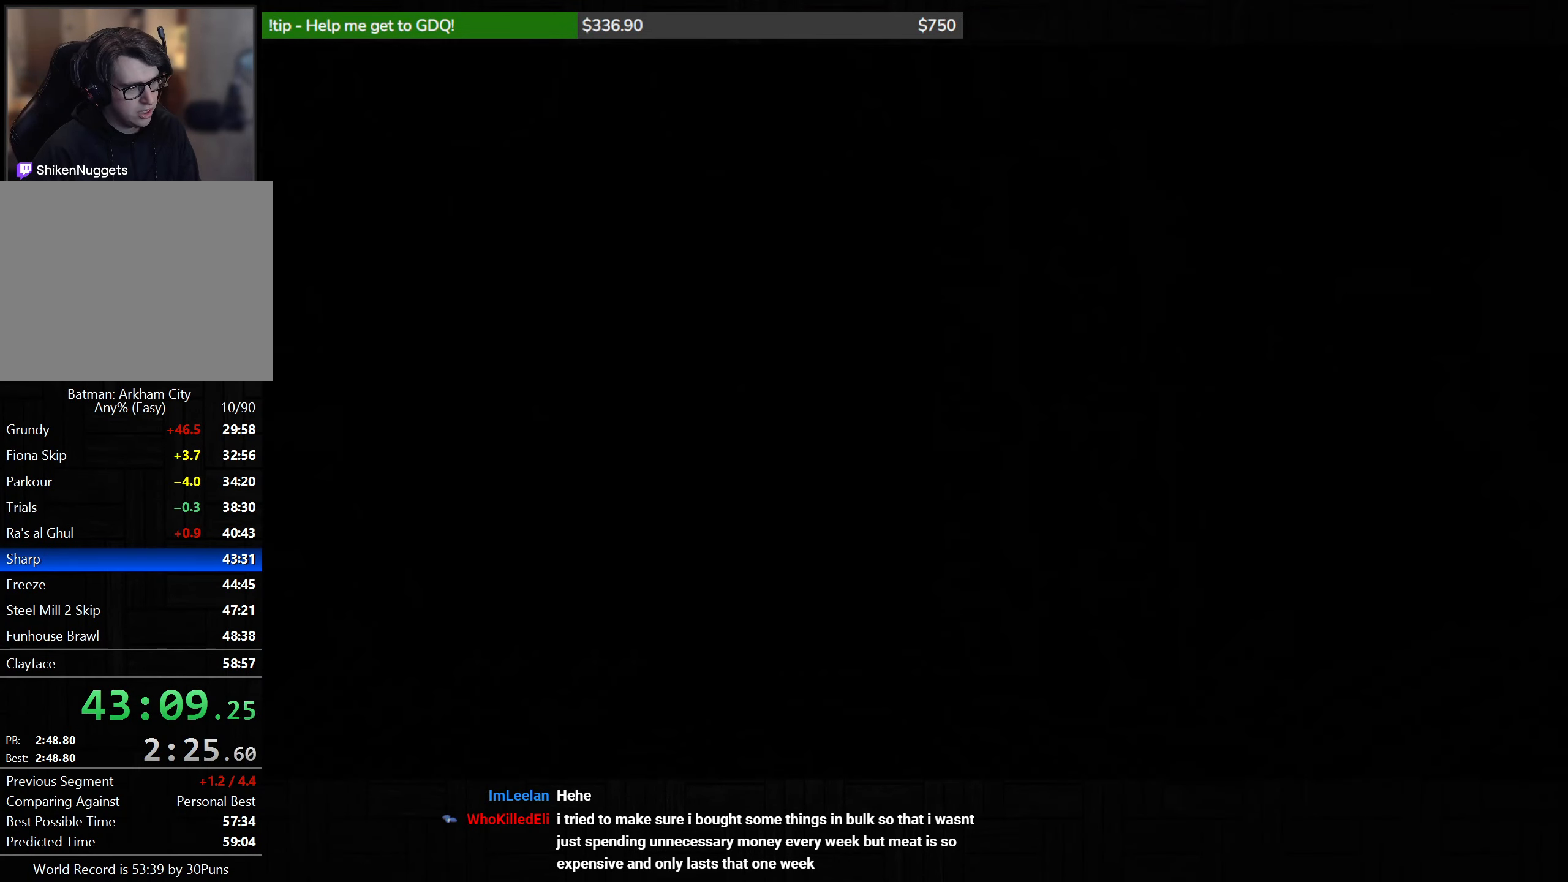
{"keys": [], "mouse": ["wheel"], "events": []}
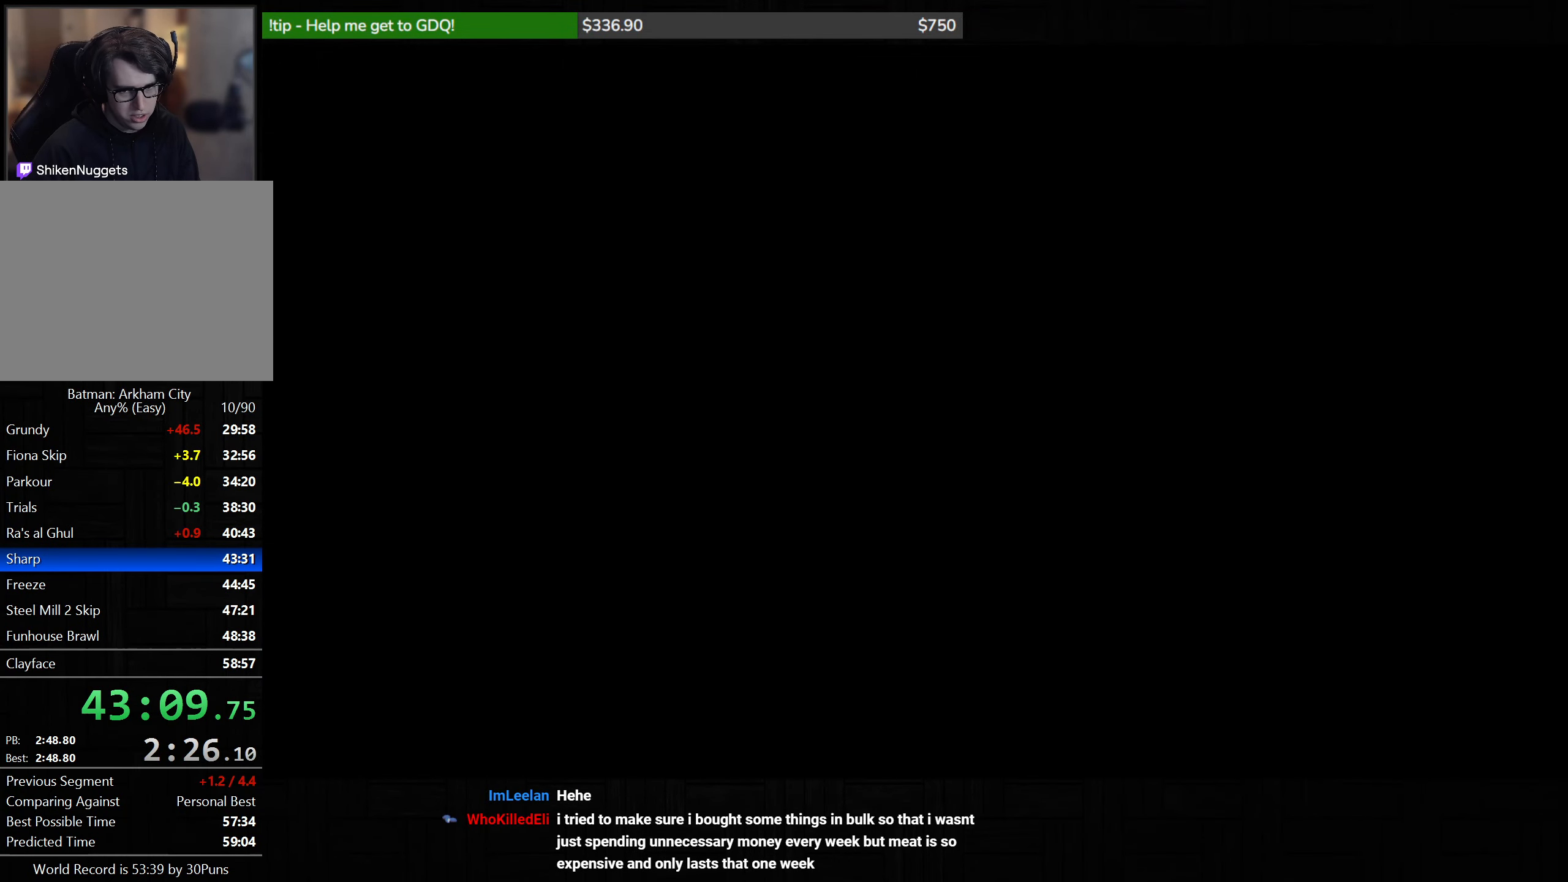
{"keys": [], "mouse": ["wheel"], "events": []}
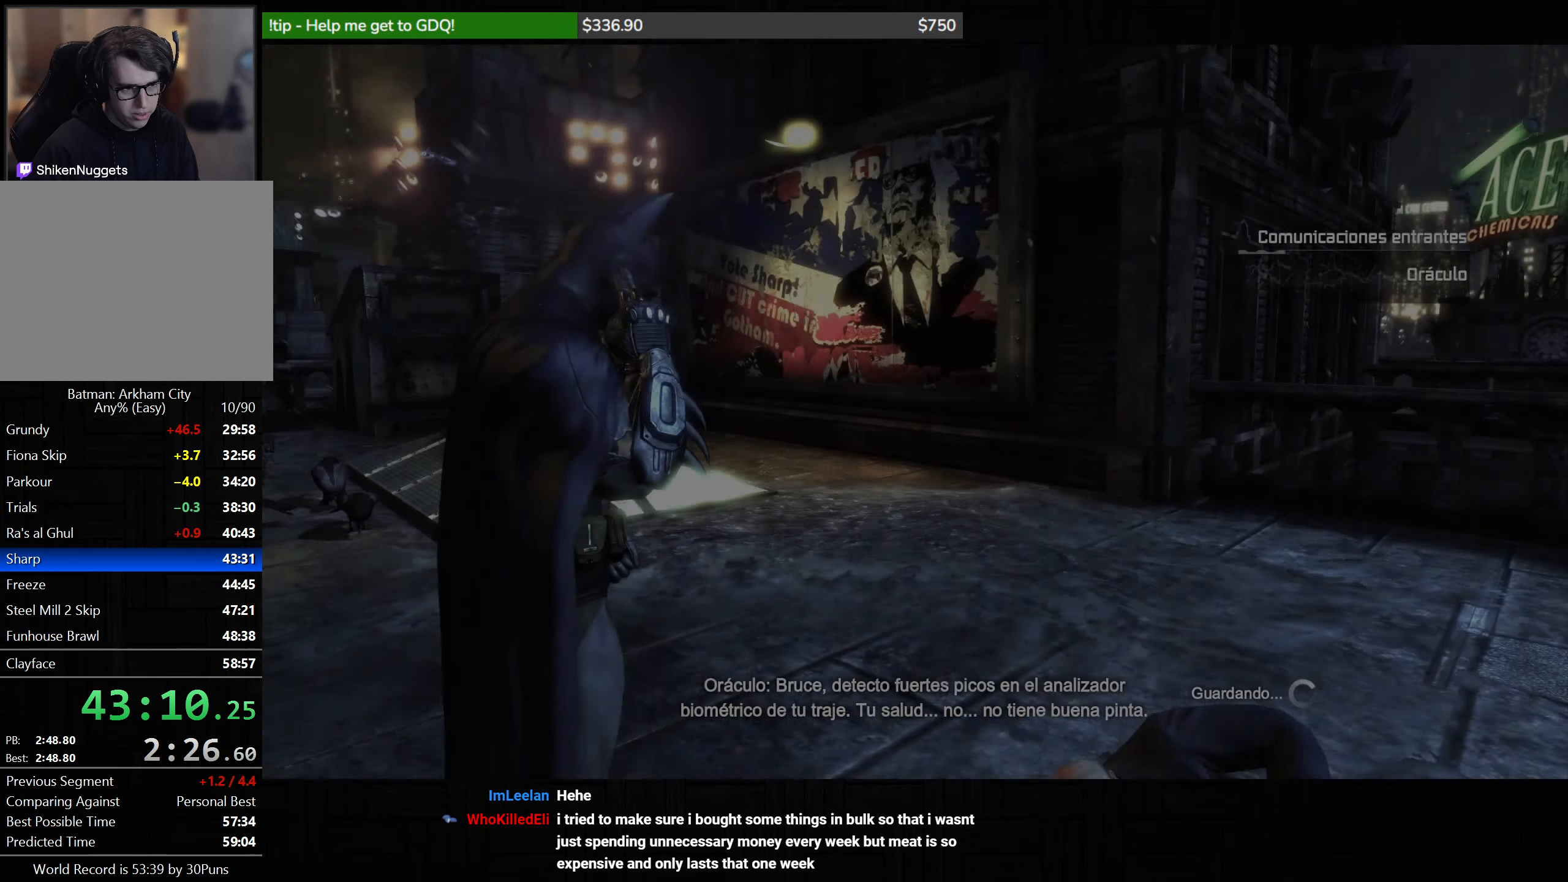
{"keys": ["a", "w"], "mouse": ["wheel"], "events": [[250, "w", "down"], [283, "a", "down"]]}
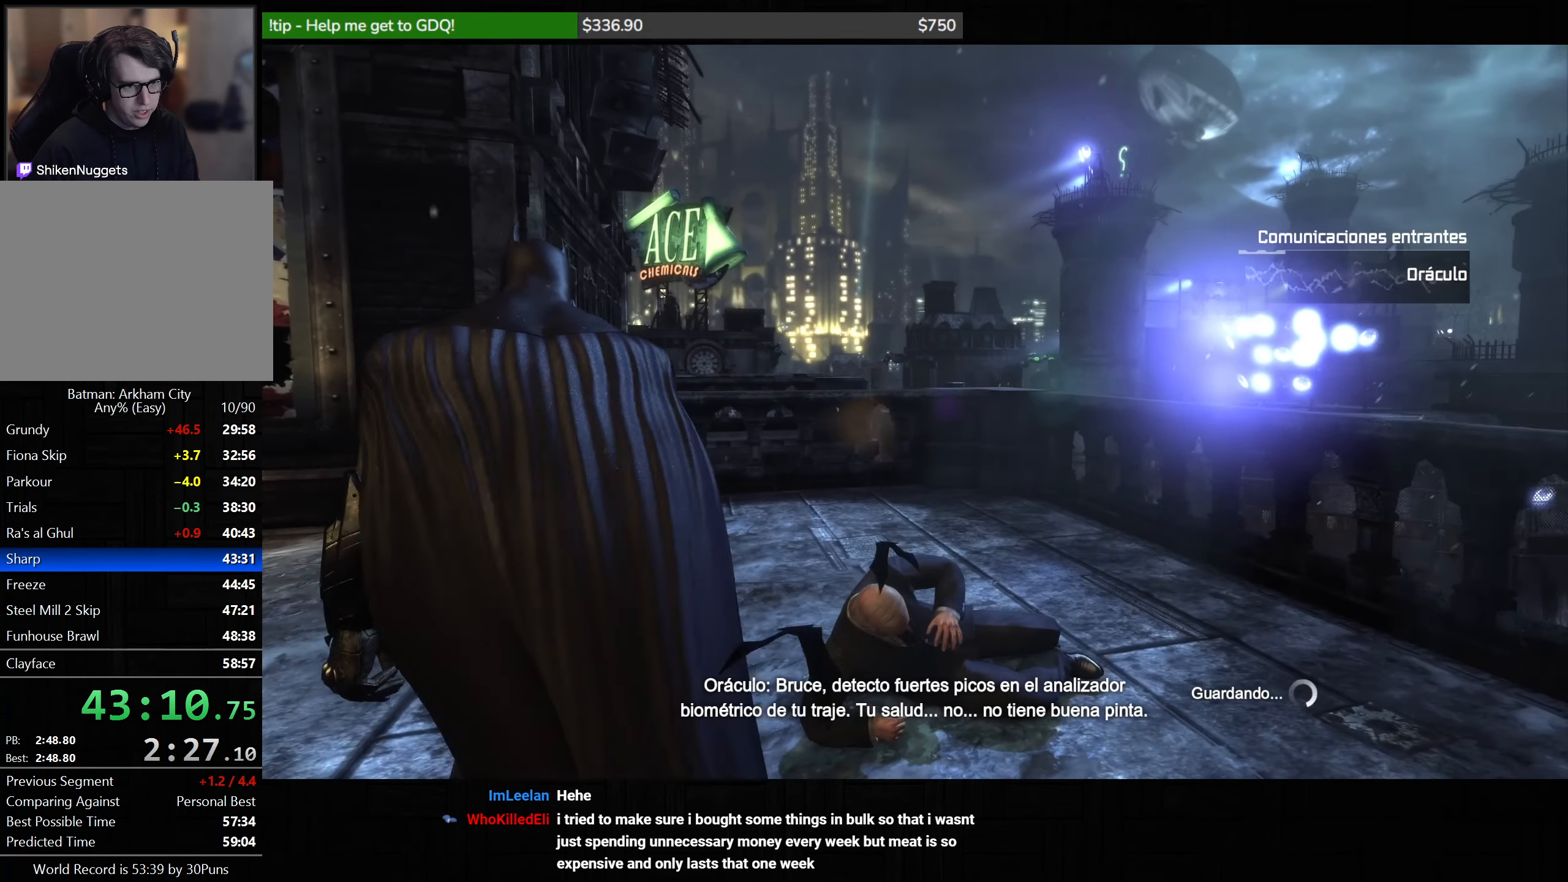
{"keys": [], "mouse": [], "events": [[400, "a", "up"], [450, "w", "up"], [500, "mouse_wheel", "up"]]}
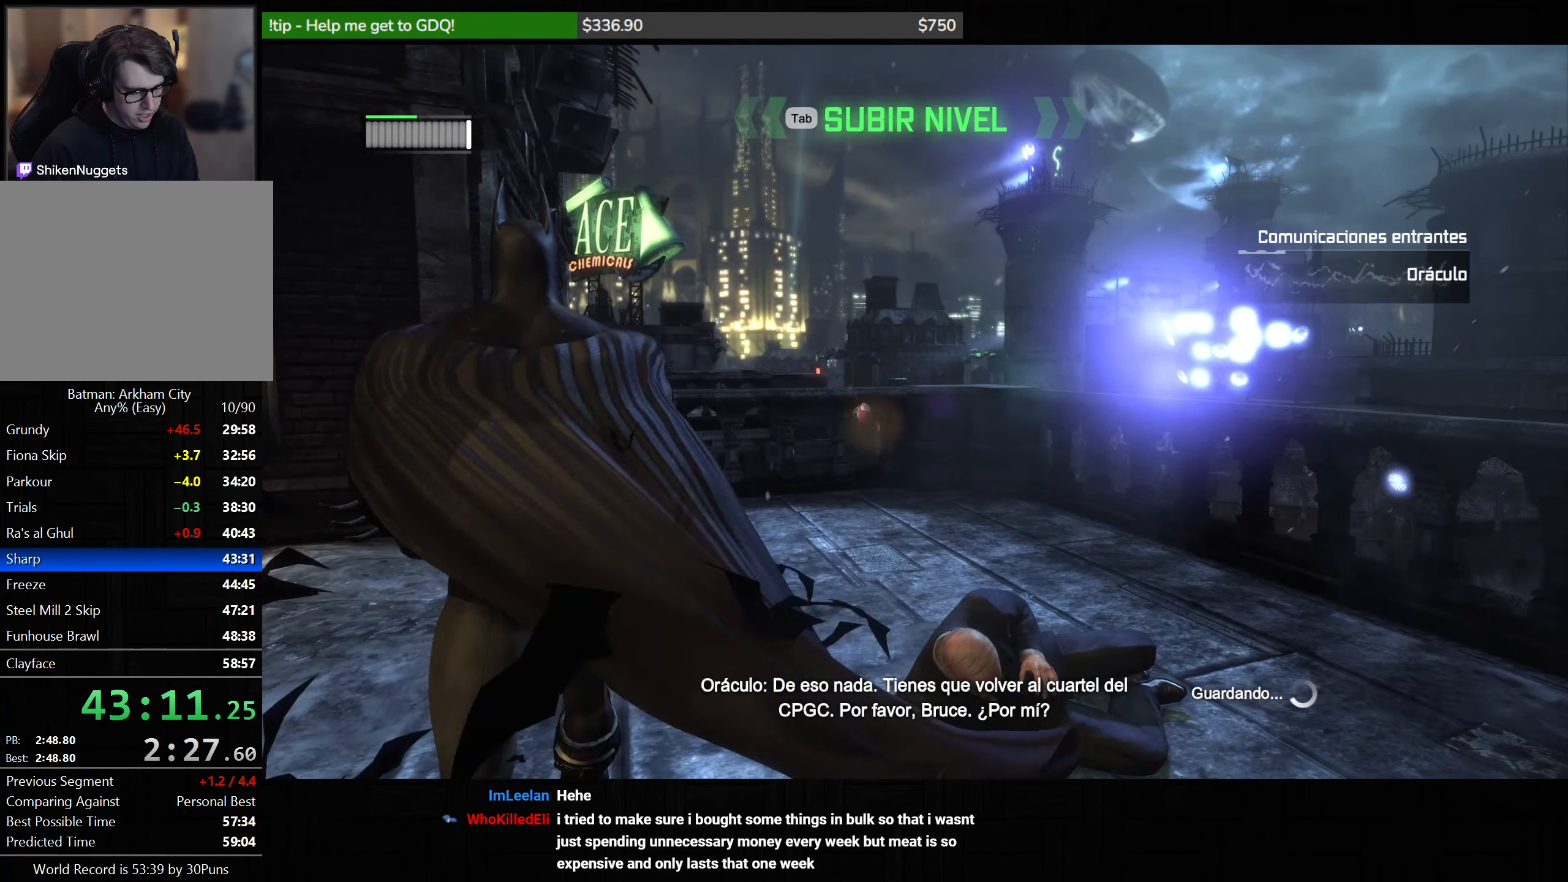
{"keys": [], "mouse": ["right"], "events": [[383, "mouse_right", "down"]]}
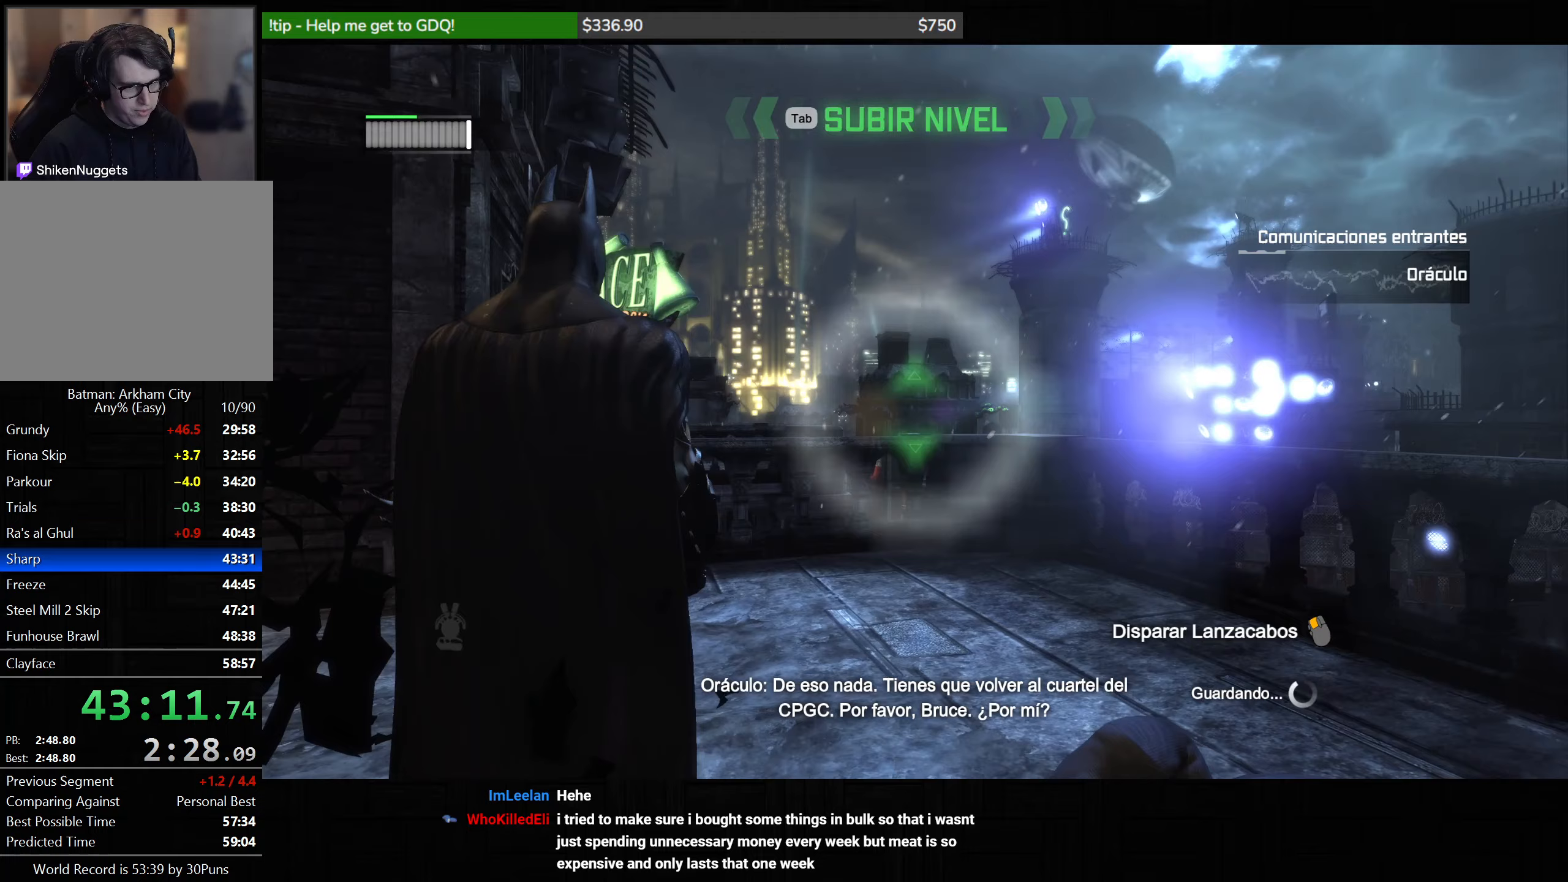
{"keys": [], "mouse": ["right"], "events": [[417, "mouse_left", "down"], [467, "mouse_left", "up"]]}
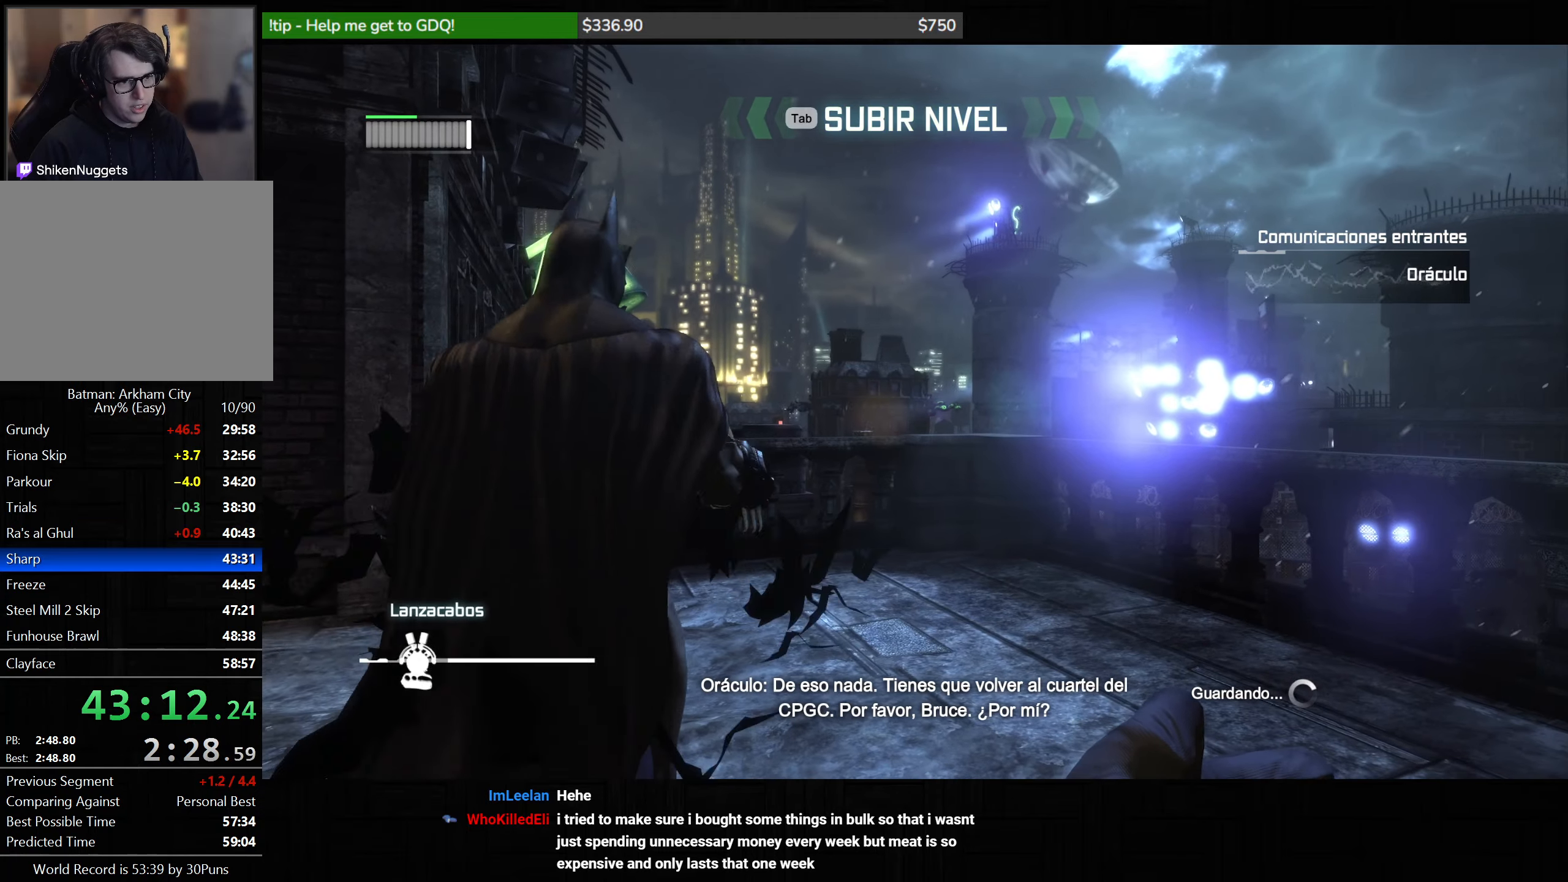
{"keys": [], "mouse": [], "events": [[183, "mouse_right", "up"]]}
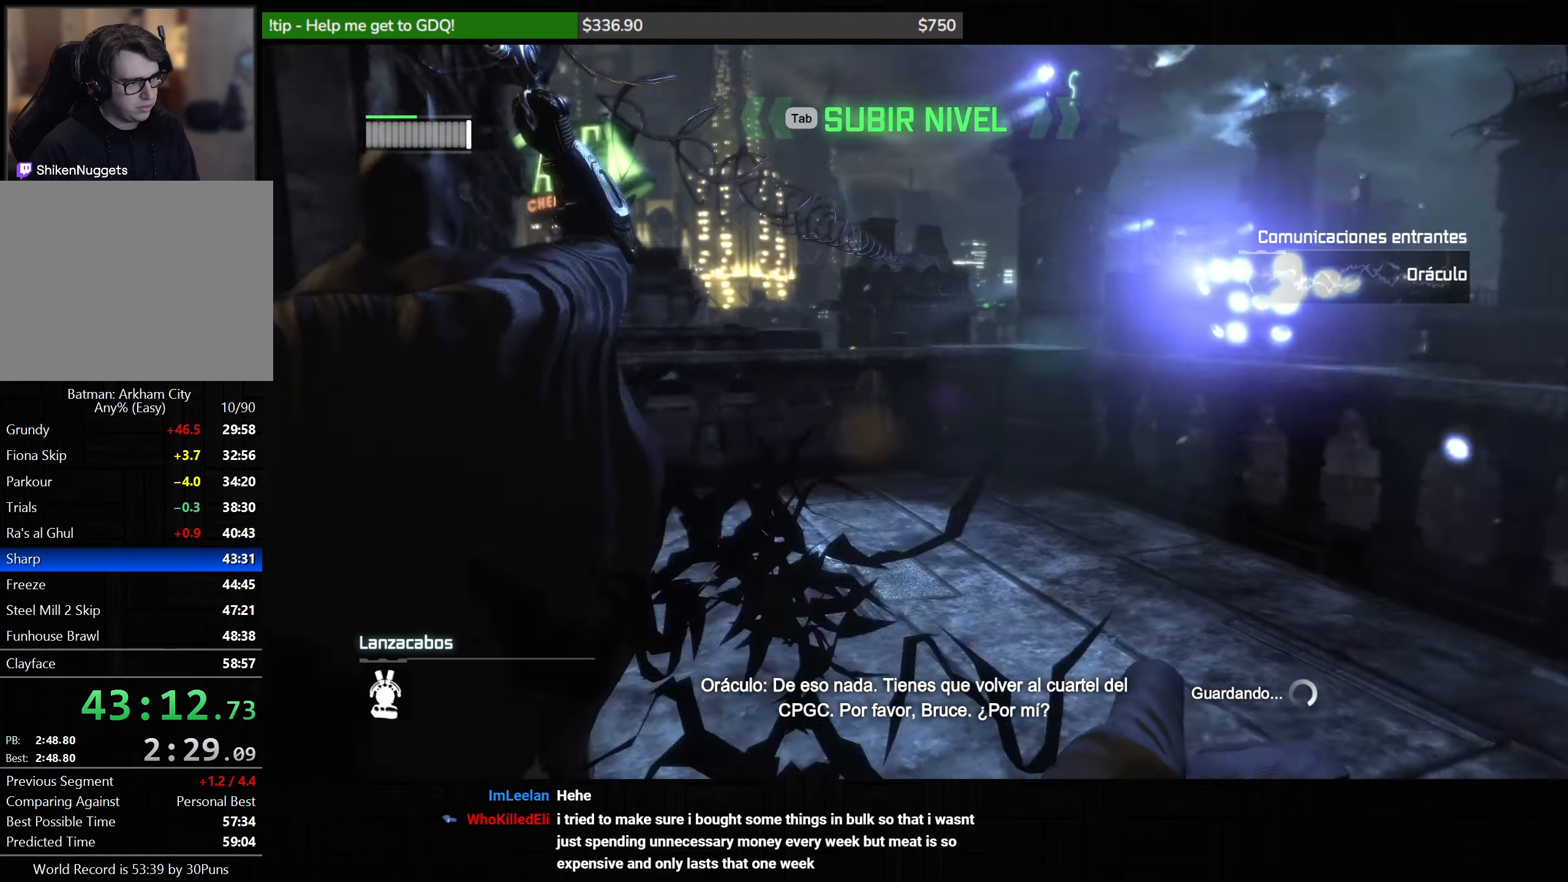
{"keys": [], "mouse": [], "events": []}
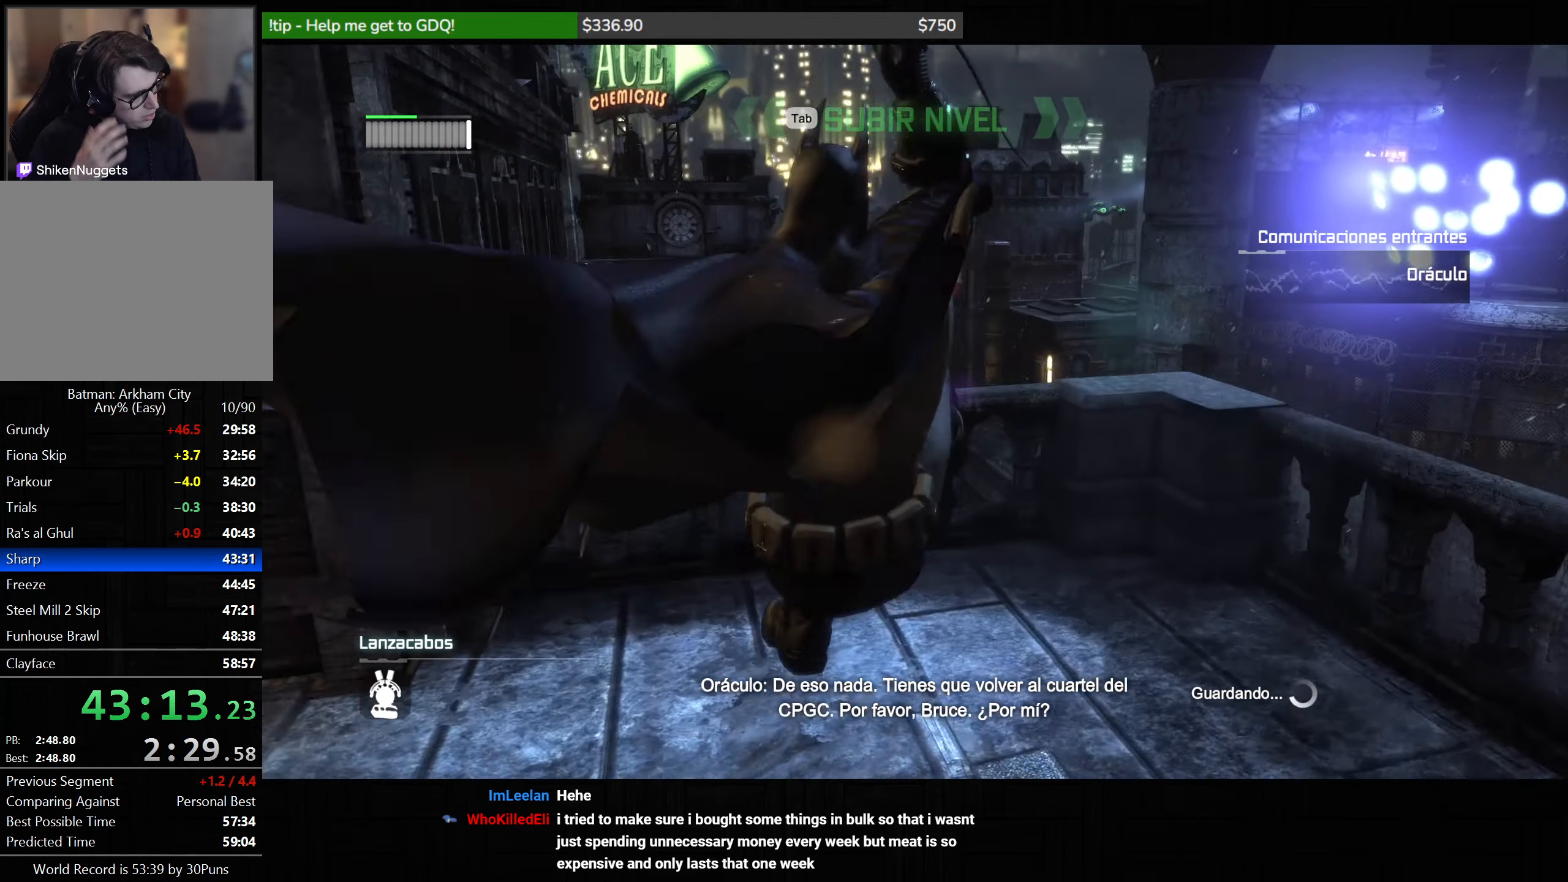
{"keys": [], "mouse": [], "events": []}
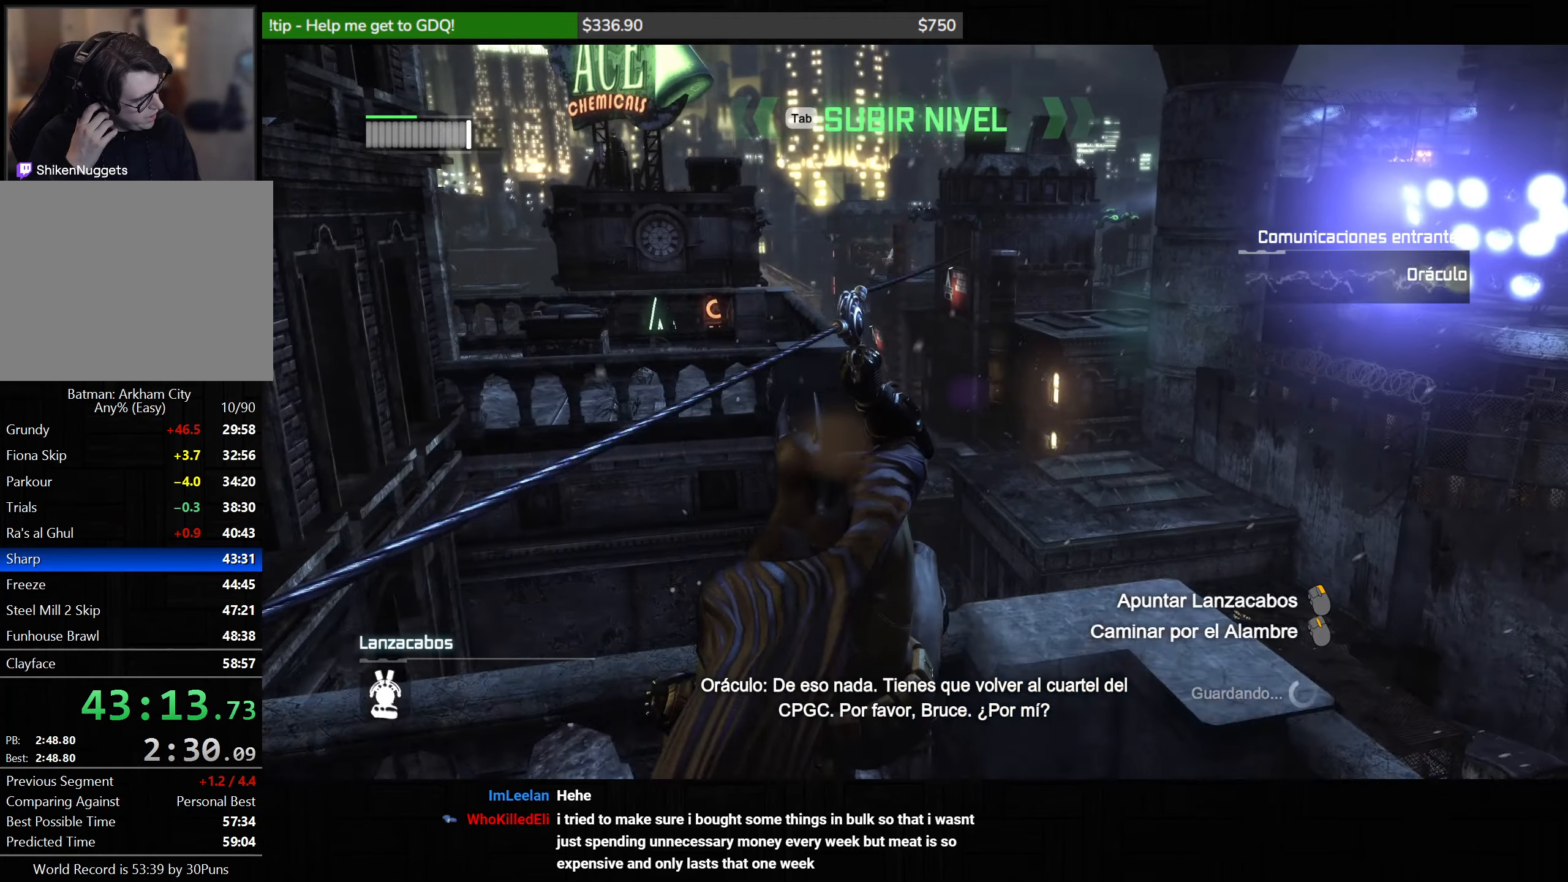
{"keys": [], "mouse": [], "events": []}
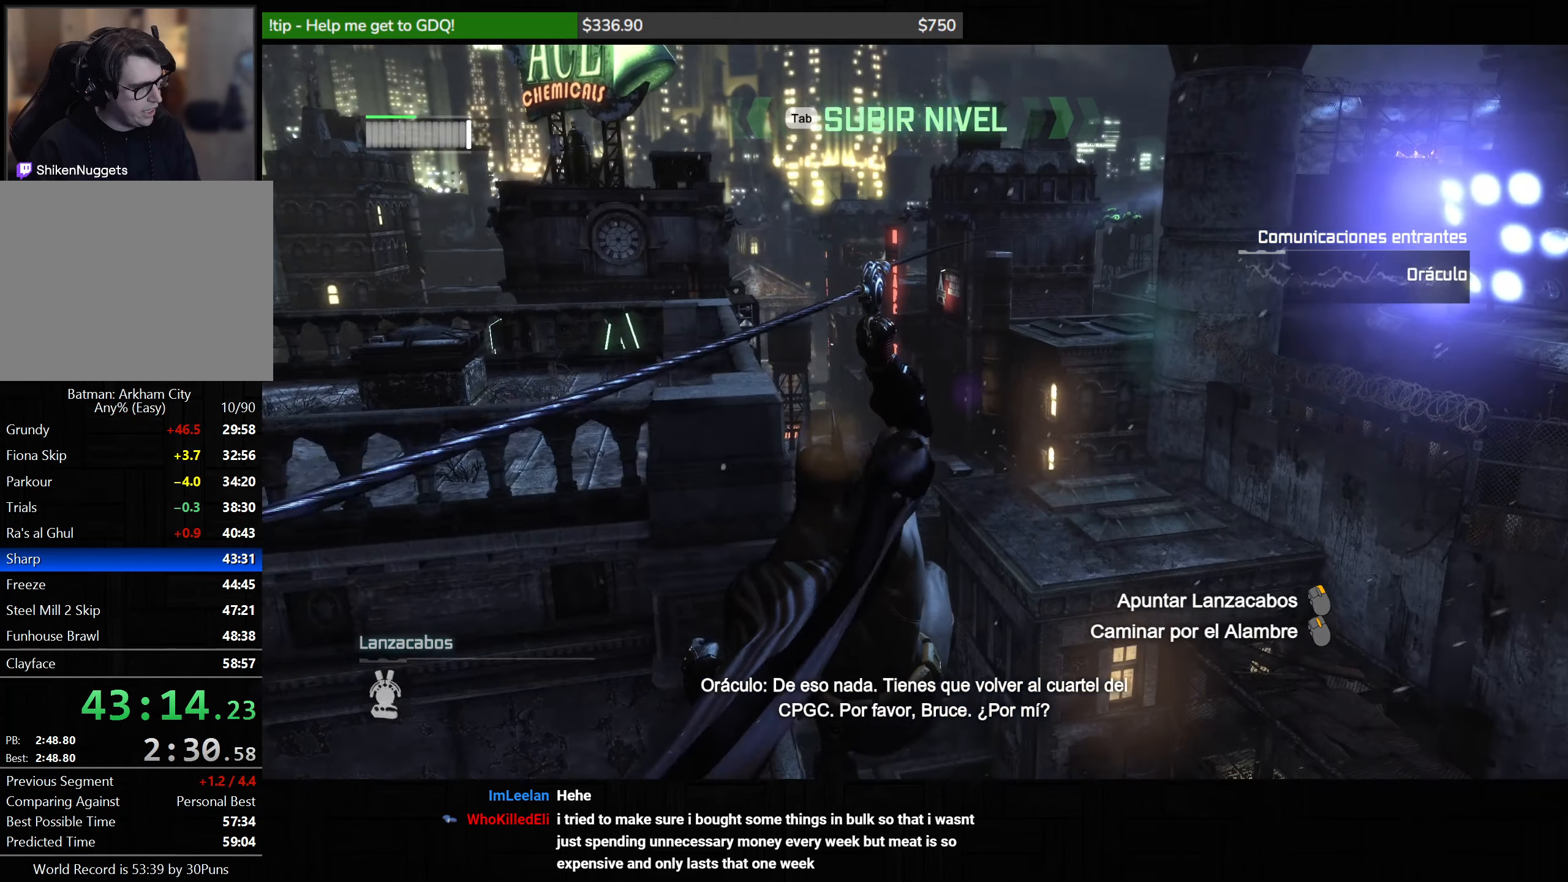
{"keys": [], "mouse": [], "events": []}
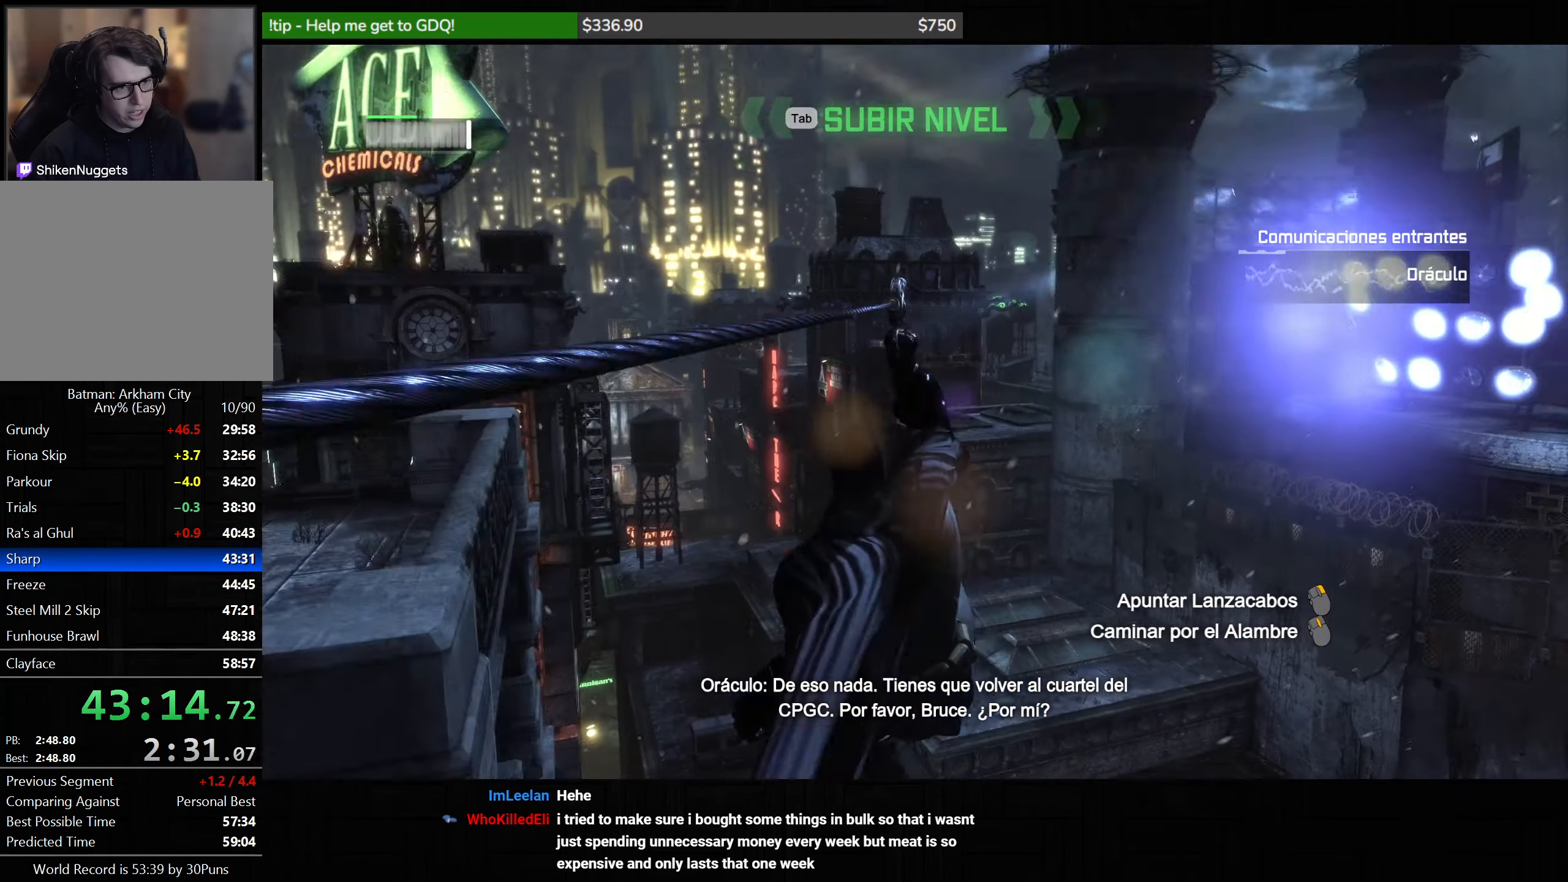
{"keys": [], "mouse": [], "events": []}
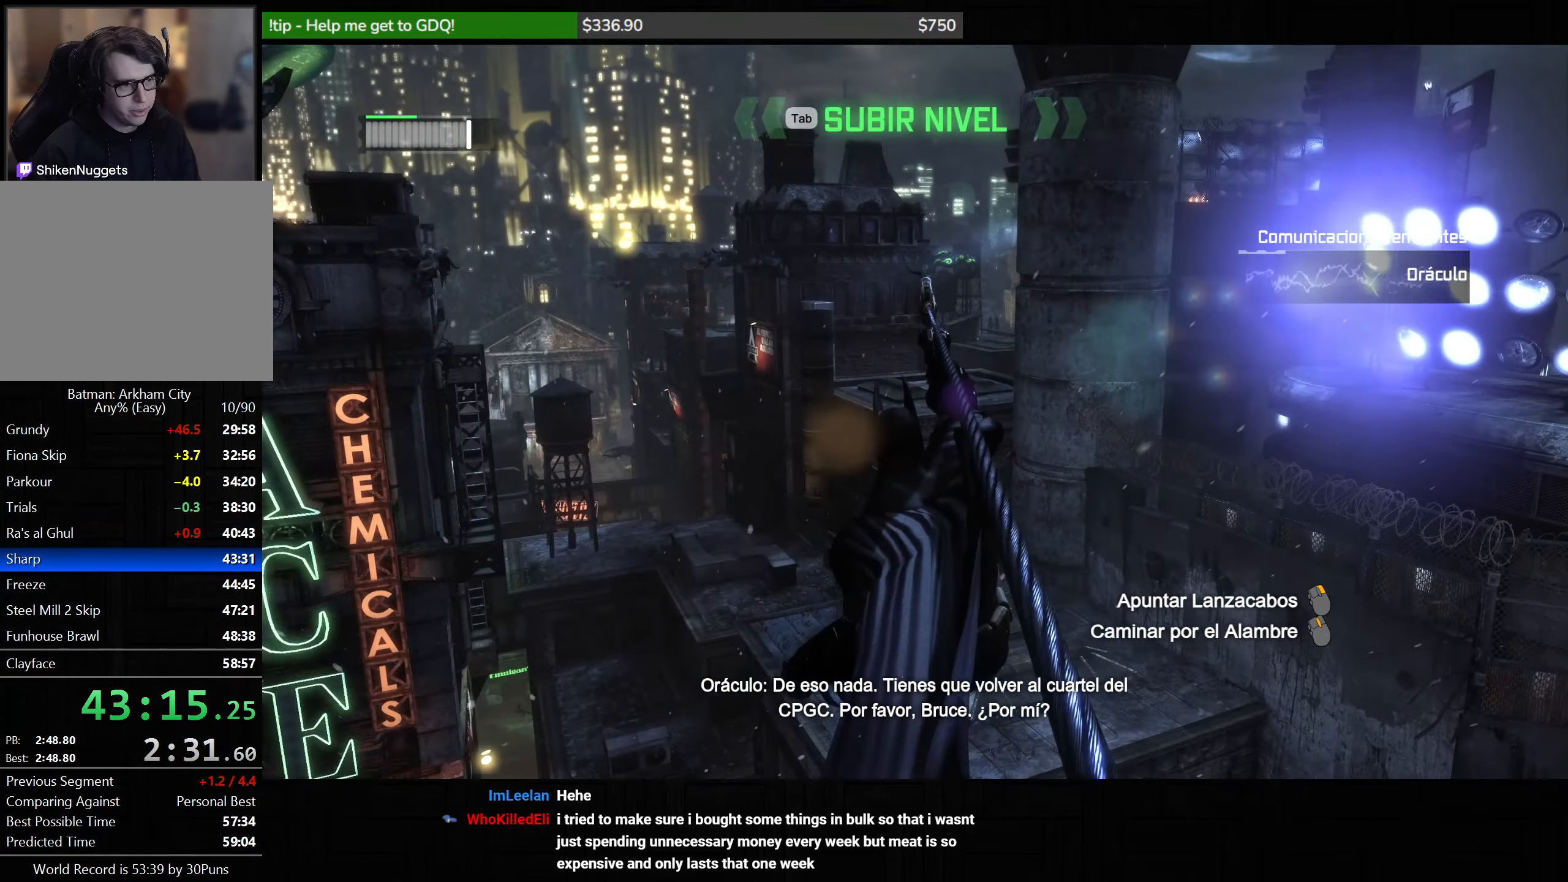
{"keys": [], "mouse": [], "events": []}
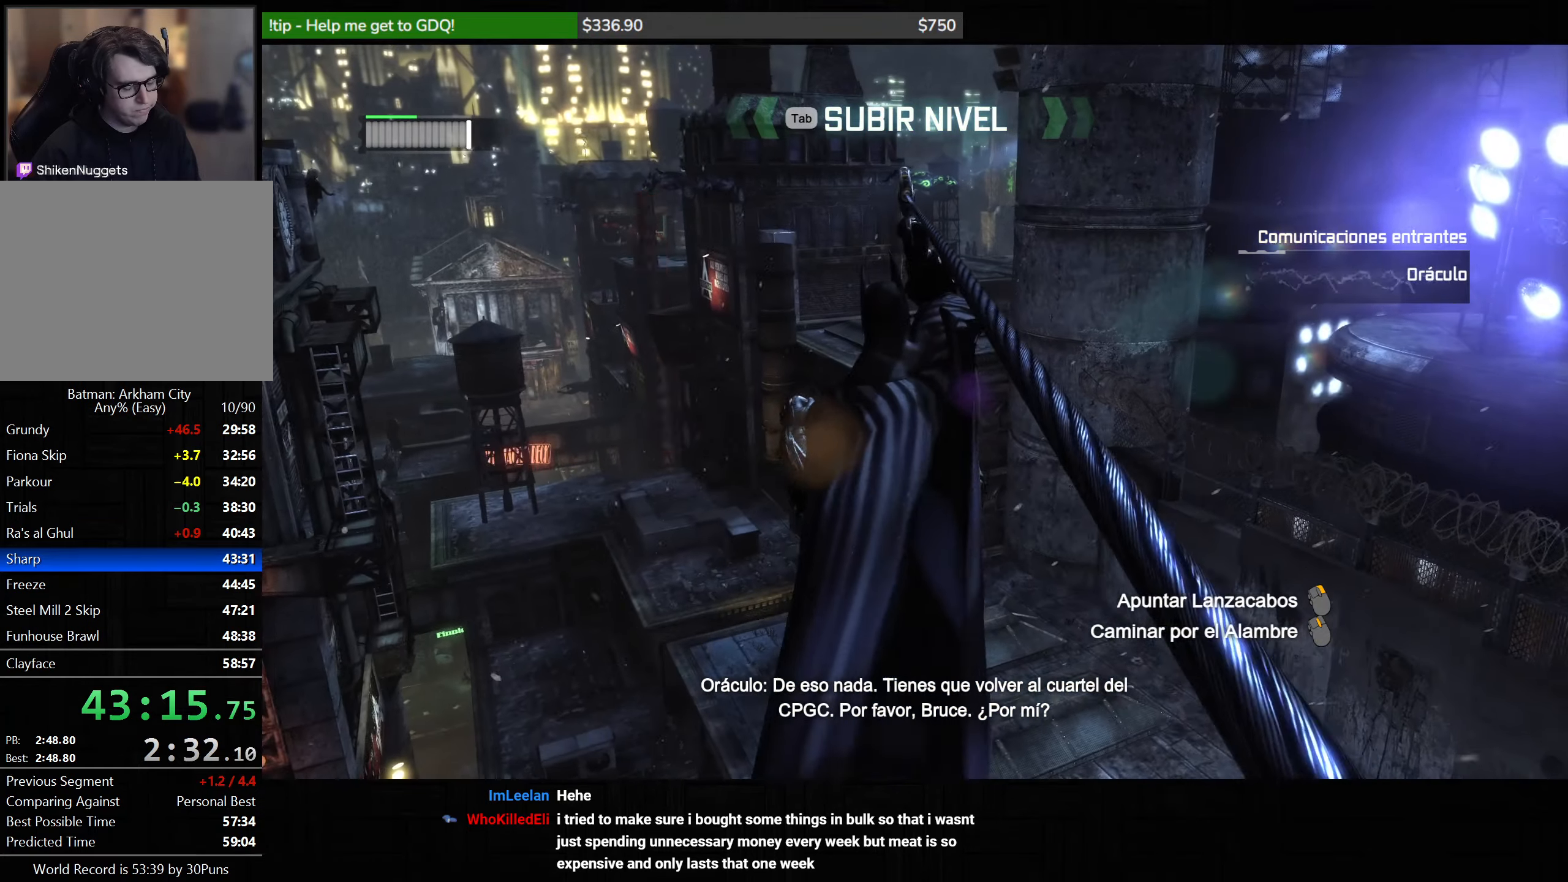
{"keys": [], "mouse": [], "events": []}
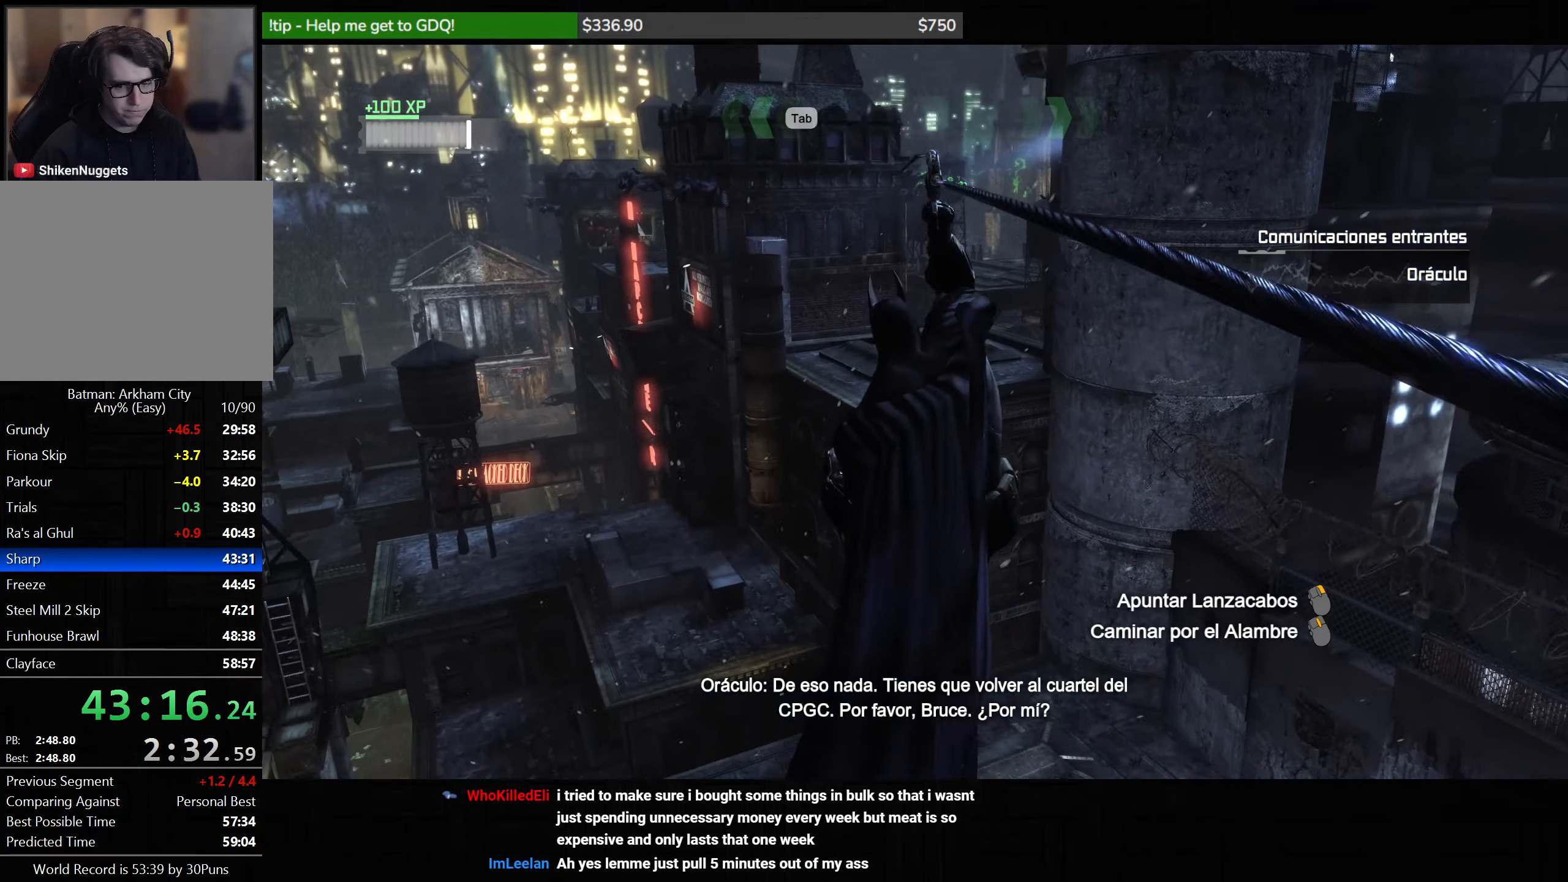
{"keys": [], "mouse": [], "events": []}
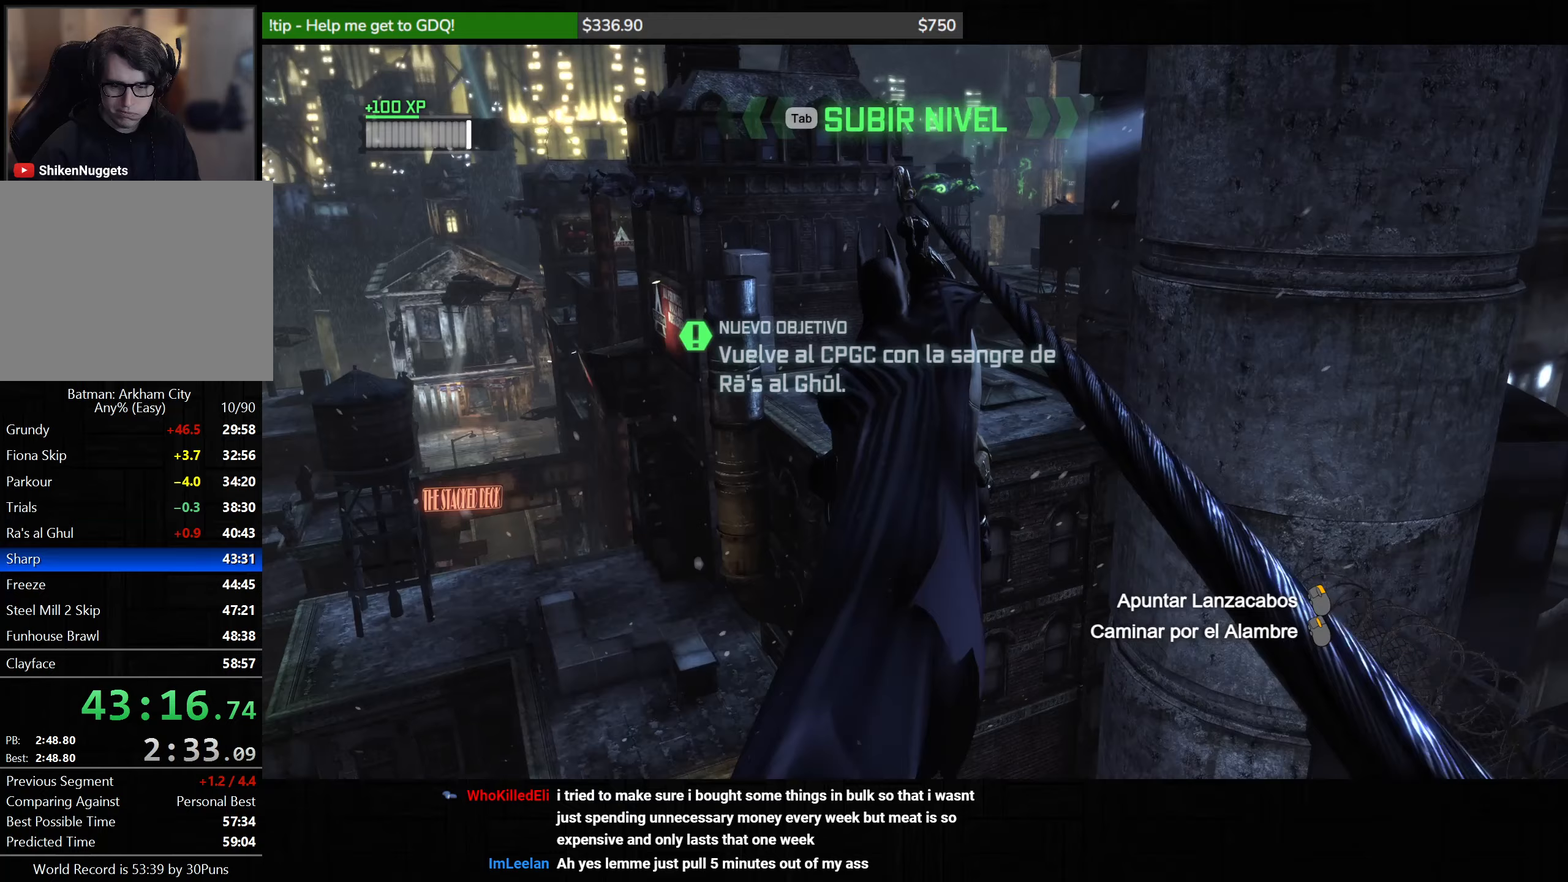
{"keys": [], "mouse": [], "events": []}
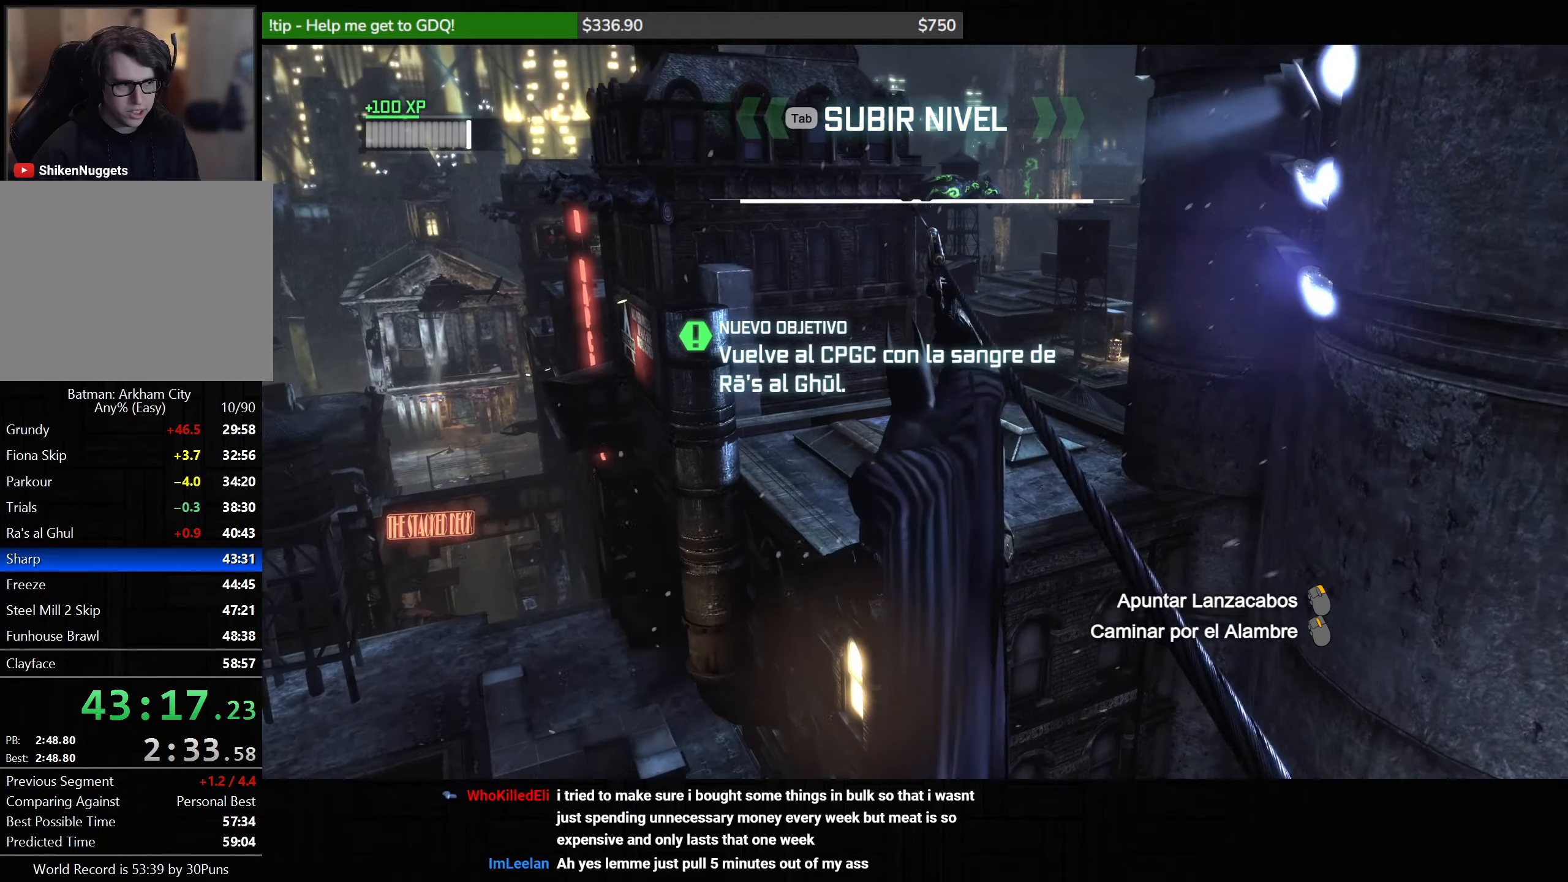
{"keys": [], "mouse": [], "events": []}
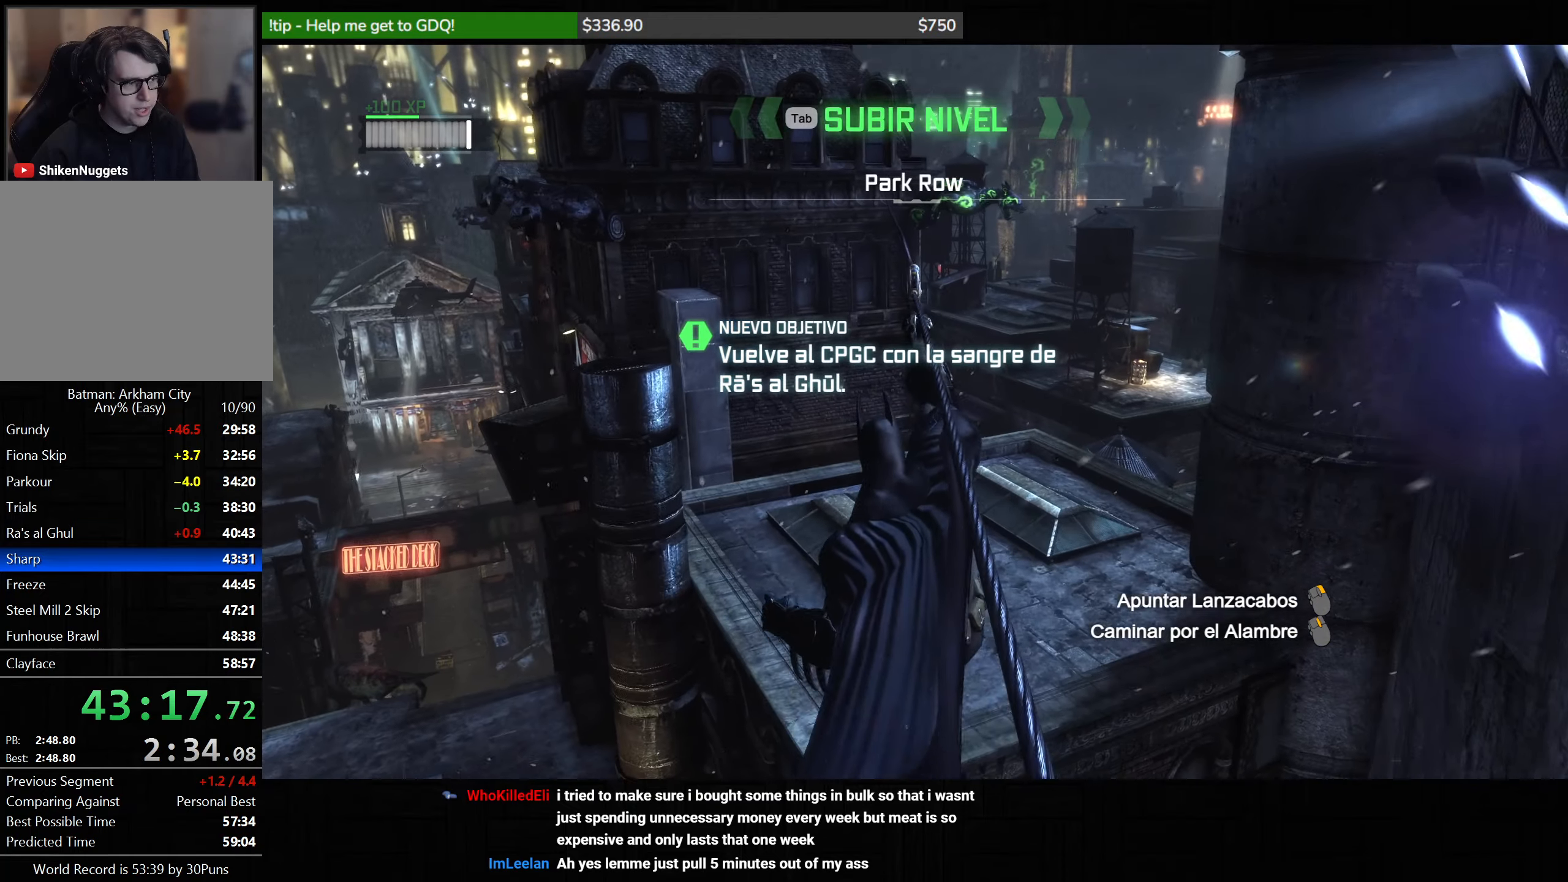
{"keys": ["space", "w"], "mouse": [], "events": [[383, "space", "down"], [383, "w", "down"]]}
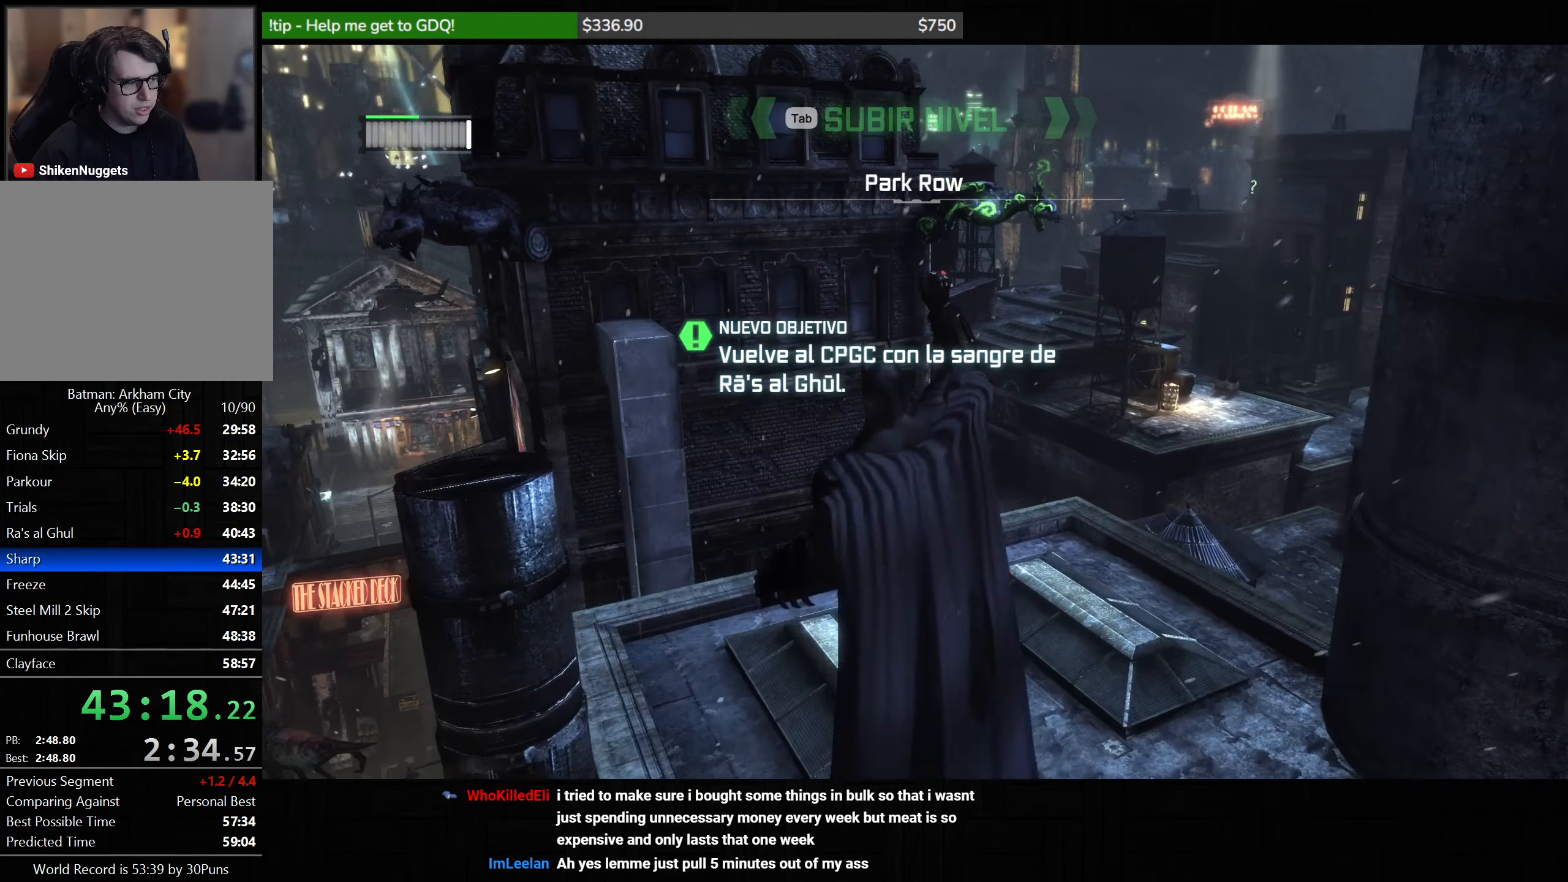
{"keys": ["f", "space", "w"], "mouse": [], "events": [[500, "f", "down"]]}
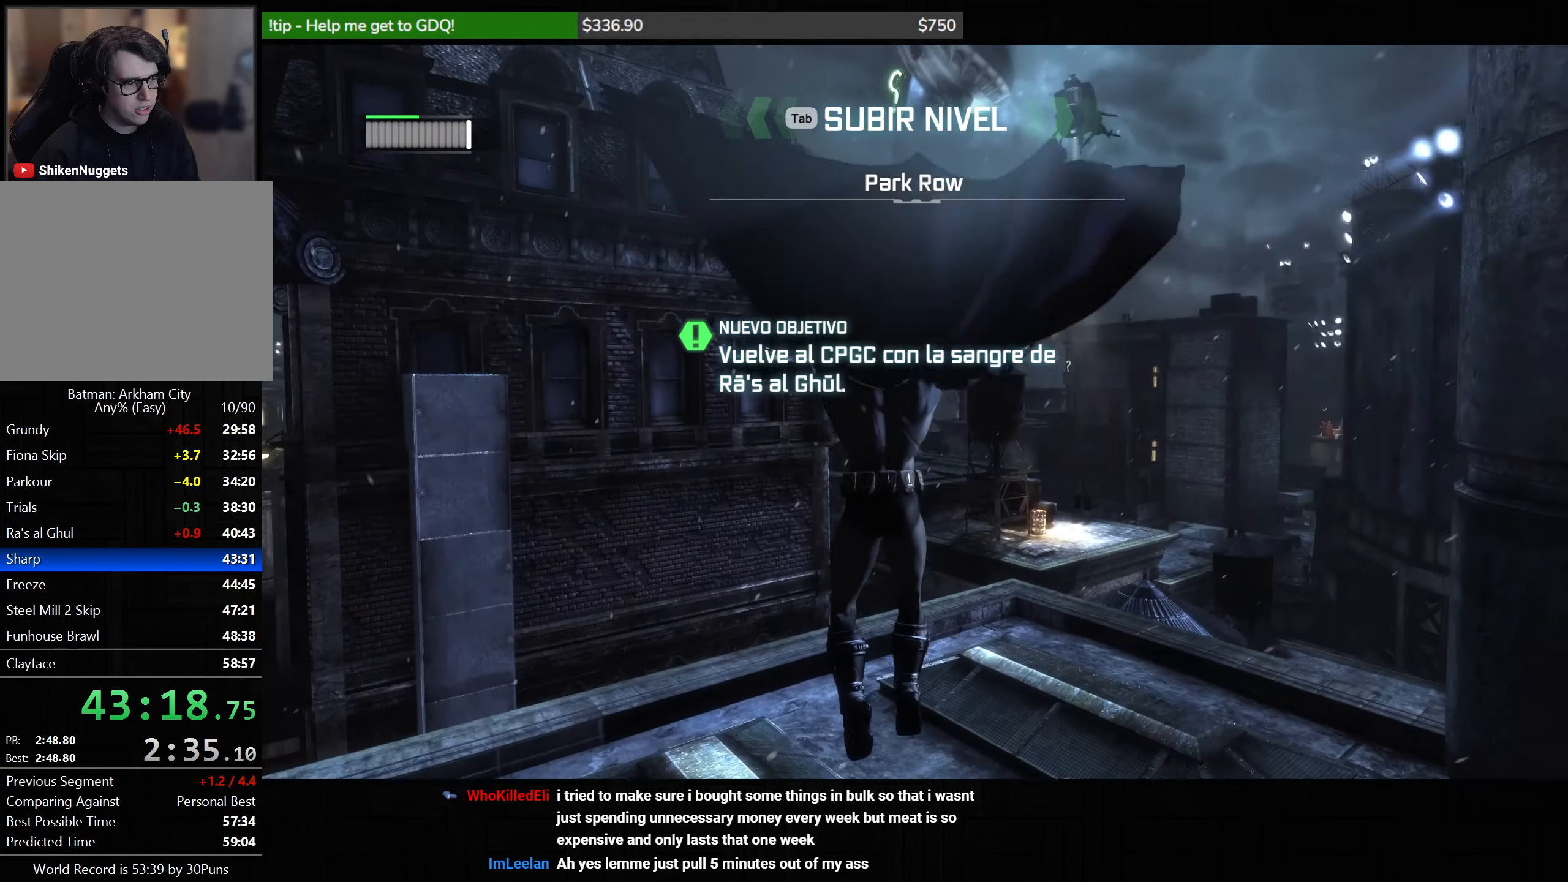
{"keys": ["space", "w"], "mouse": [], "events": [[133, "f", "up"]]}
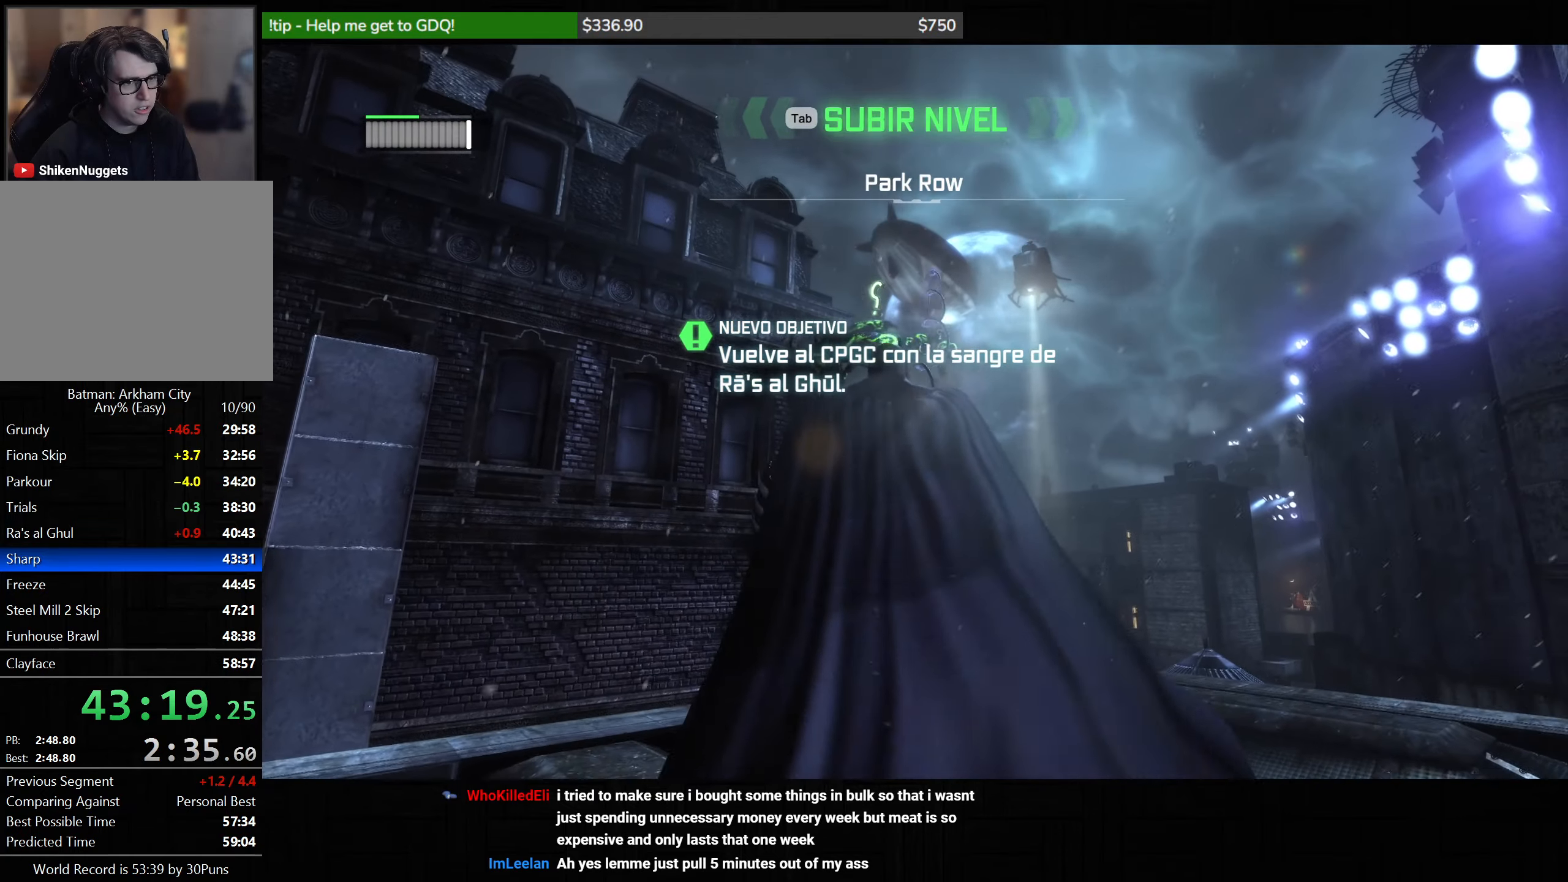
{"keys": ["space", "w"], "mouse": [], "events": []}
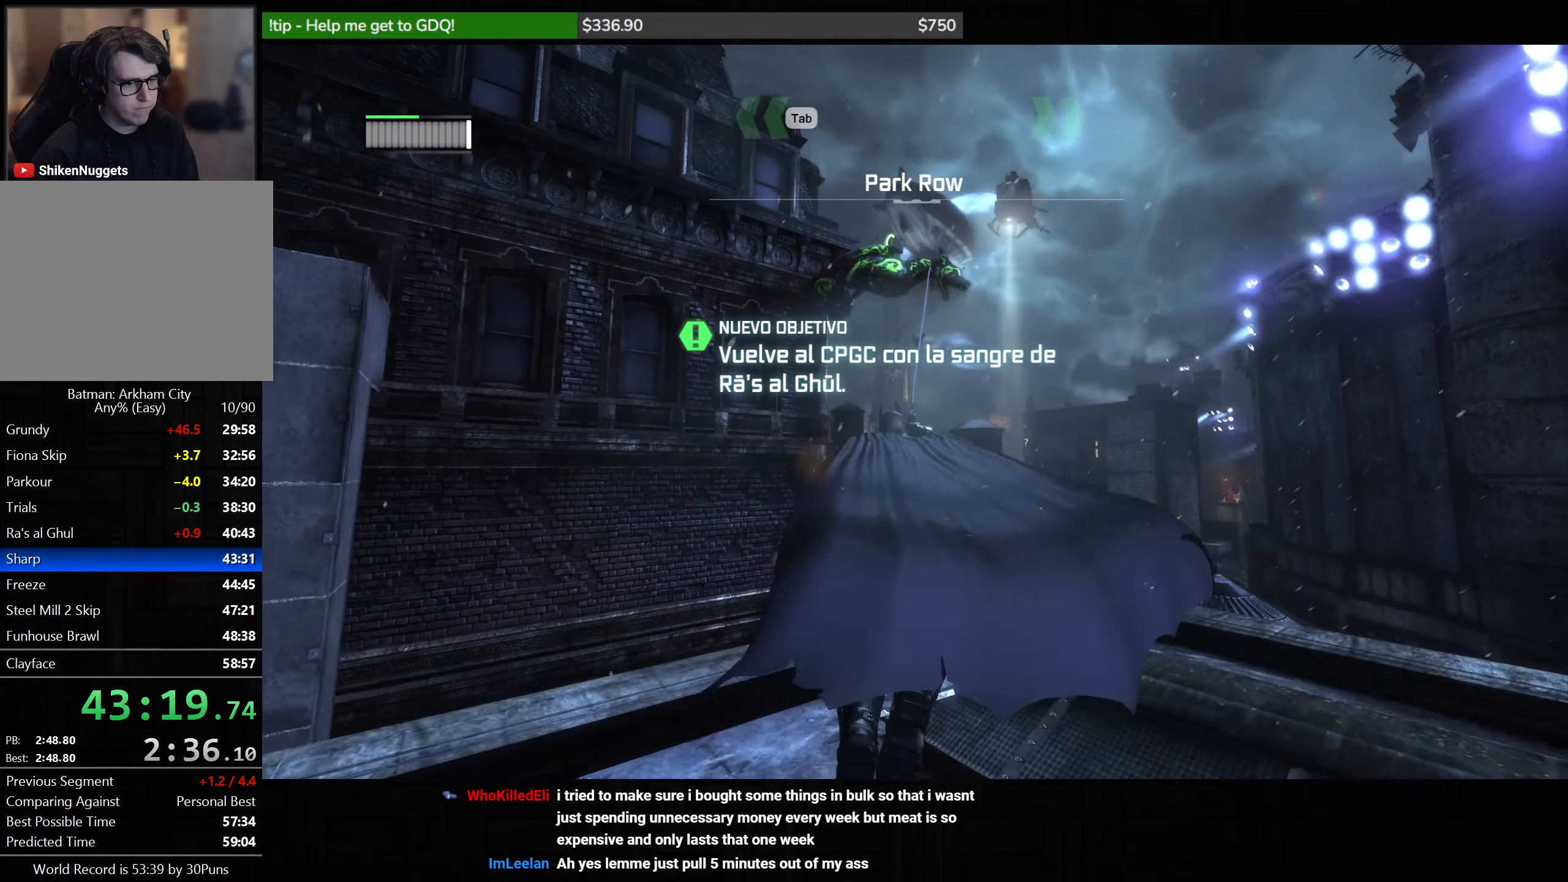
{"keys": ["space"], "mouse": ["wheel"], "events": [[33, "w", "up"], [450, "mouse_wheel", "down"]]}
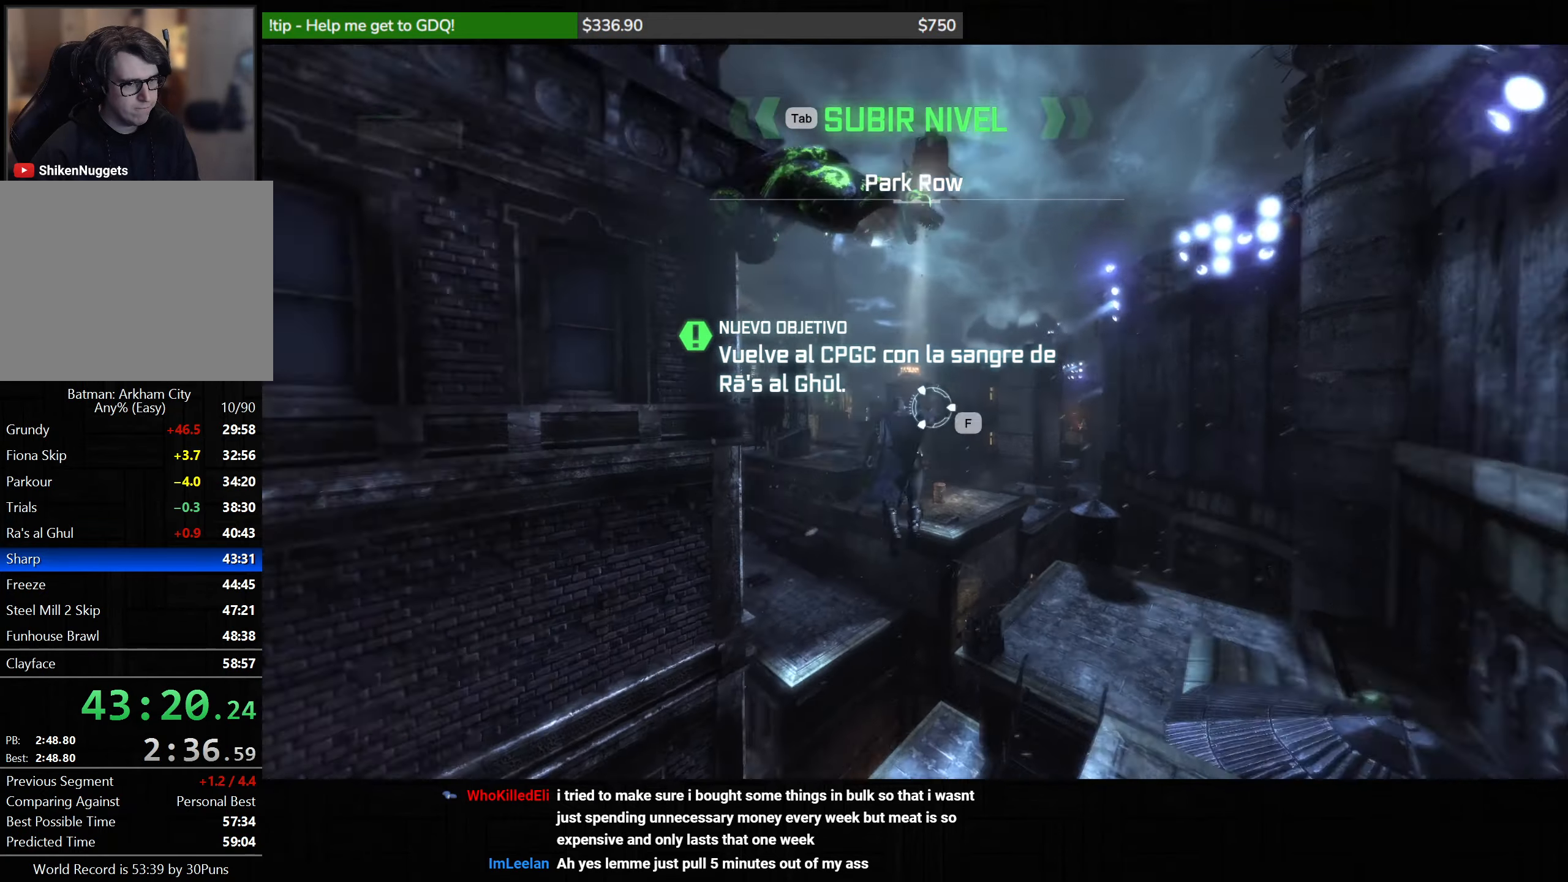
{"keys": ["space"], "mouse": [], "events": [[83, "mouse_wheel", "up"]]}
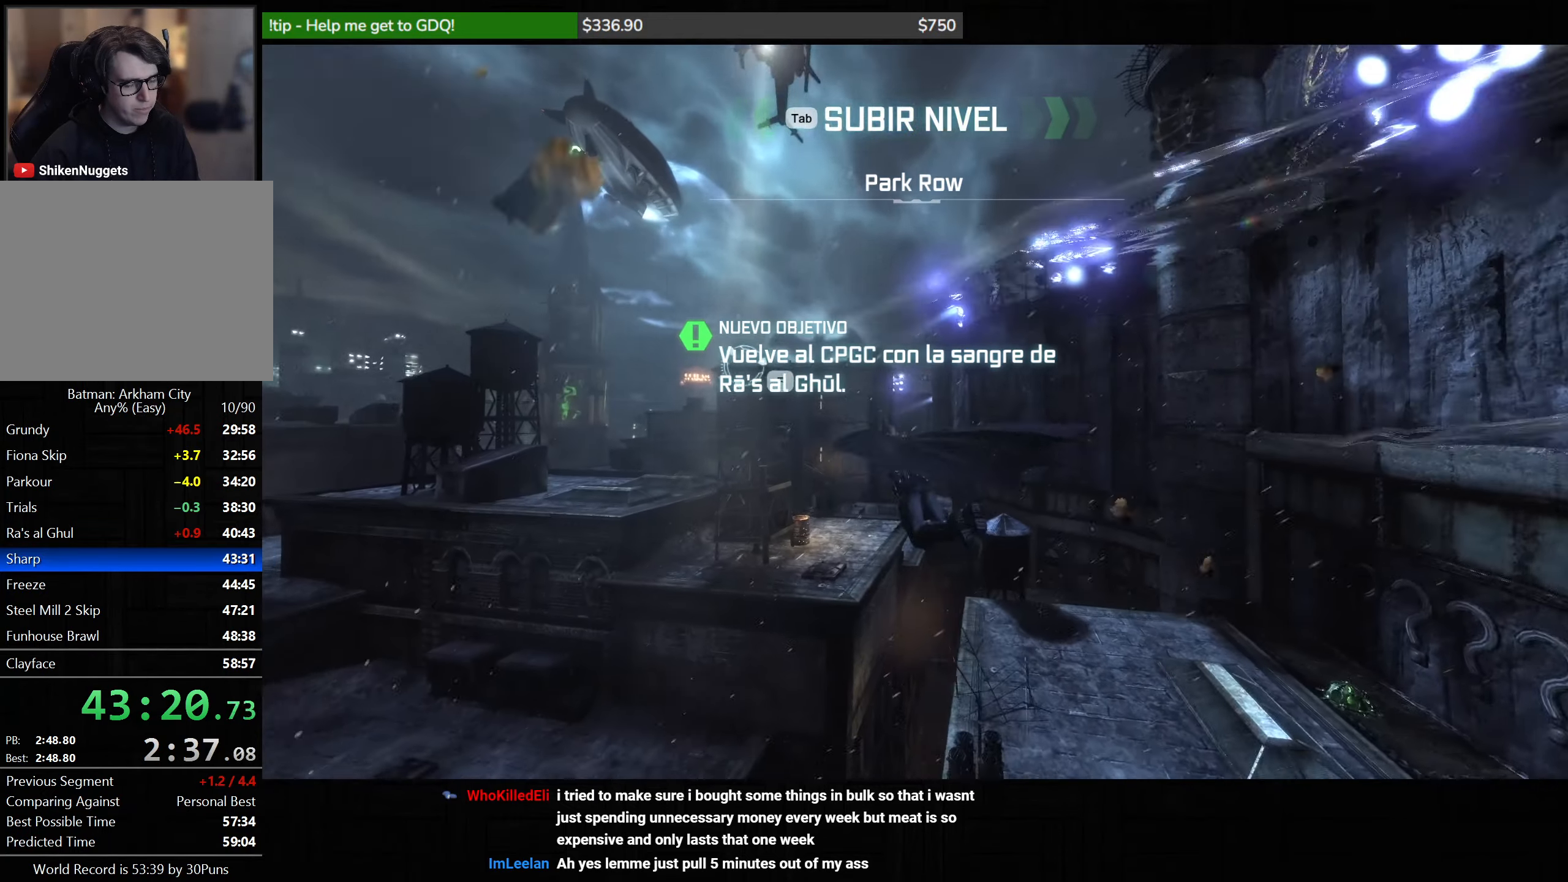
{"keys": ["space"], "mouse": [], "events": []}
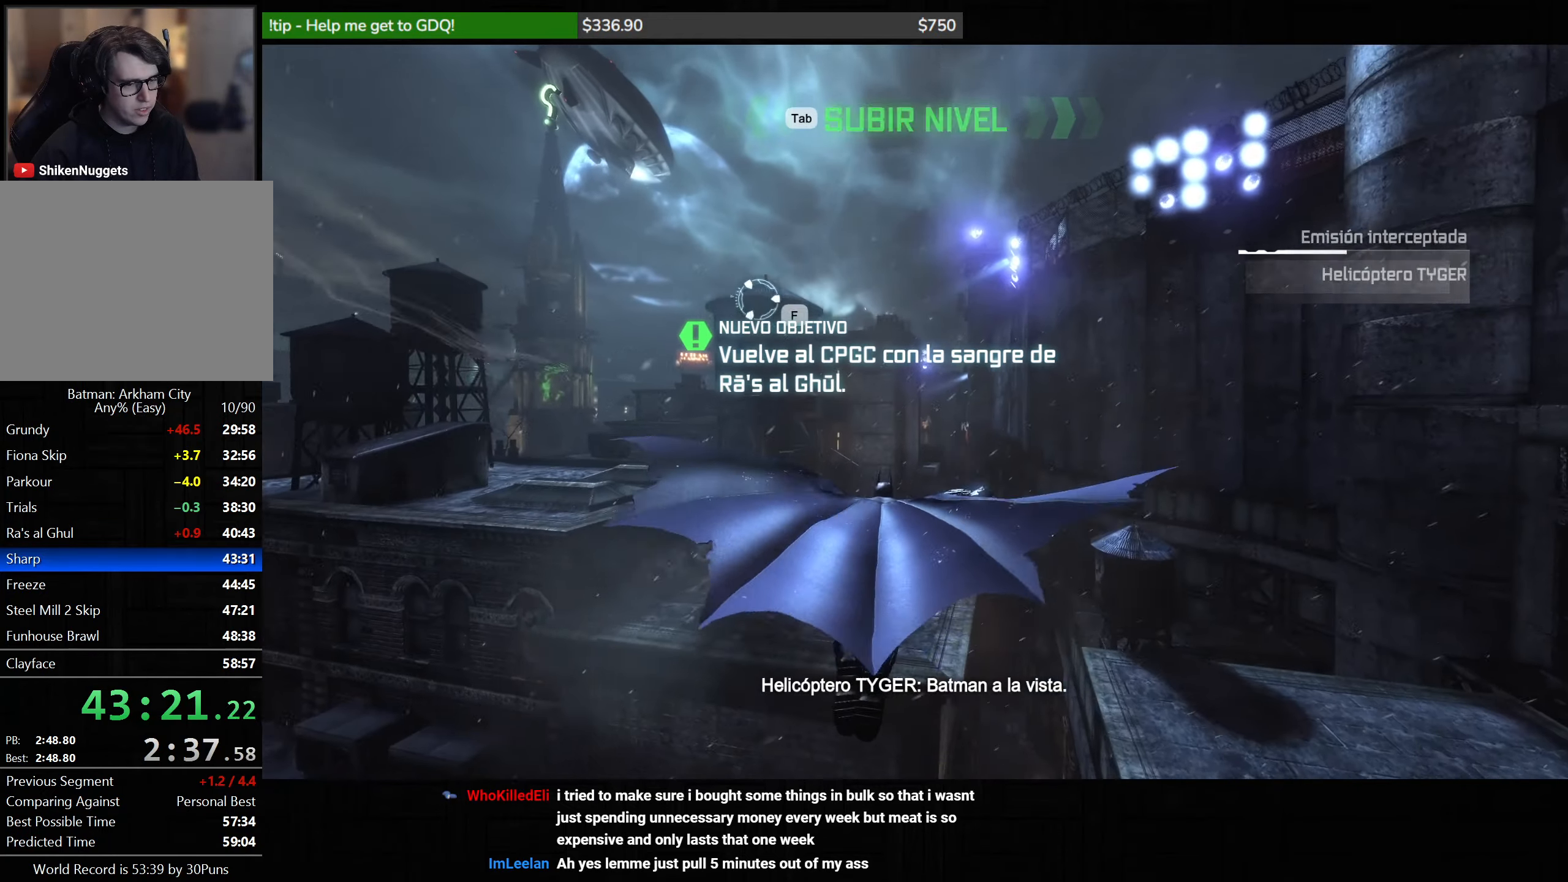
{"keys": ["space"], "mouse": [], "events": []}
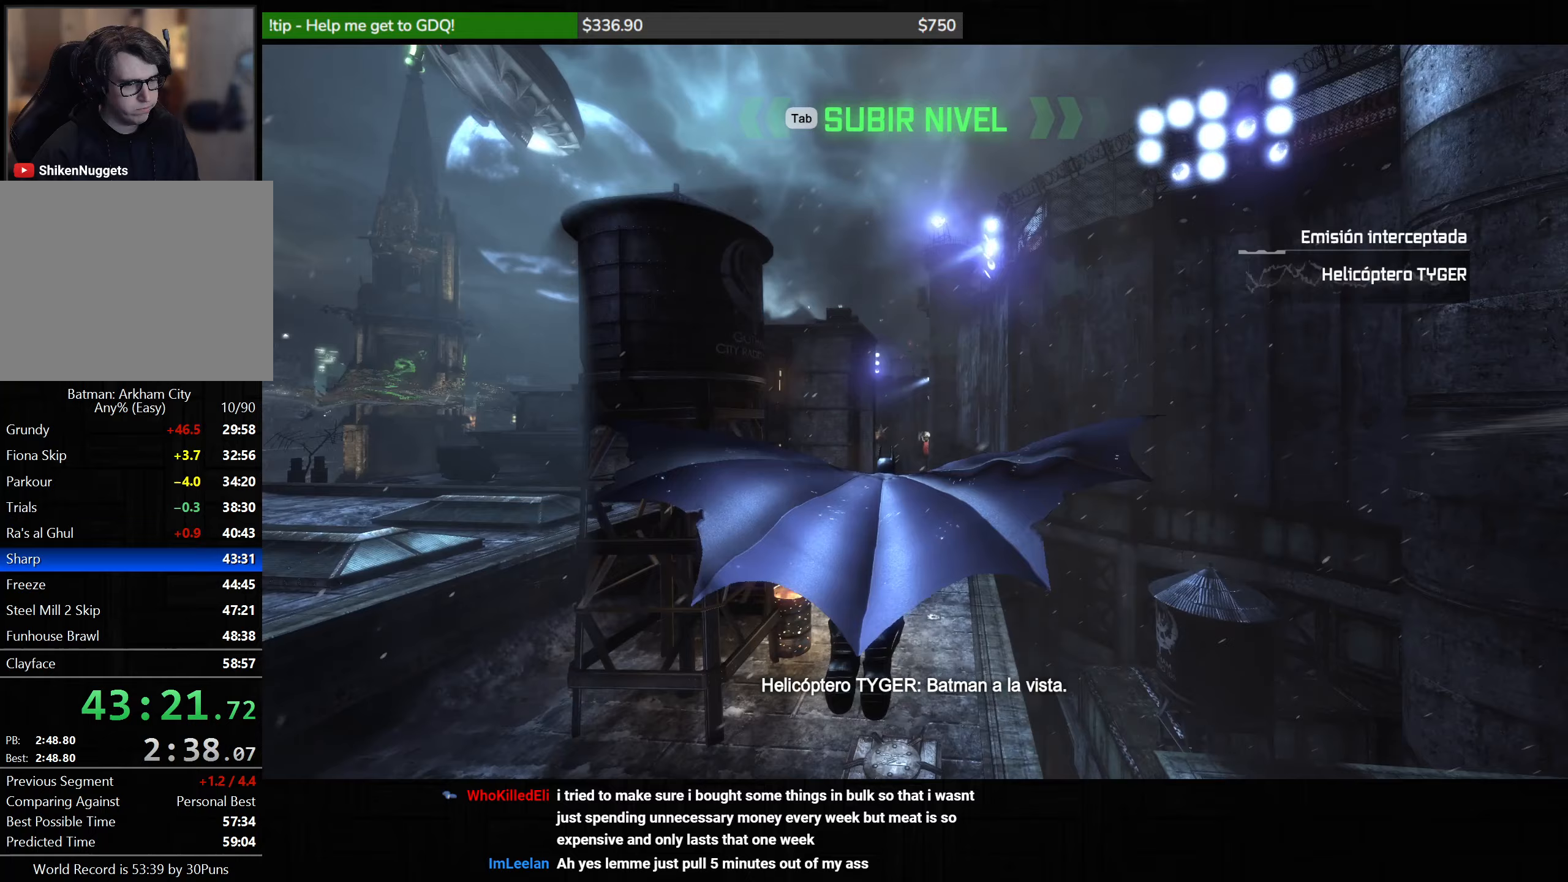
{"keys": ["space"], "mouse": [], "events": []}
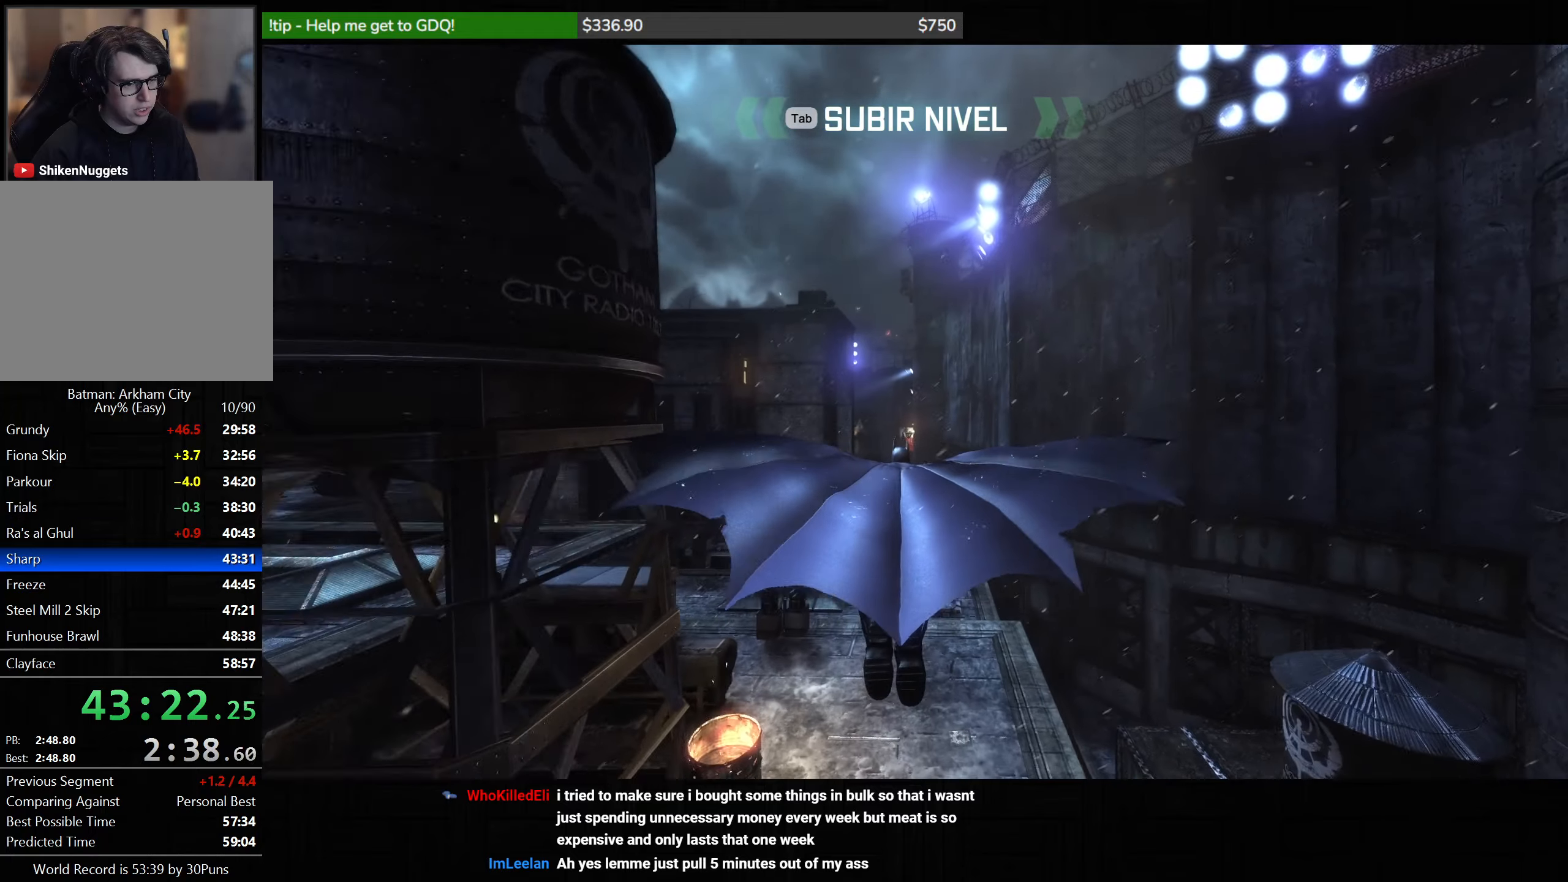
{"keys": ["space"], "mouse": [], "events": []}
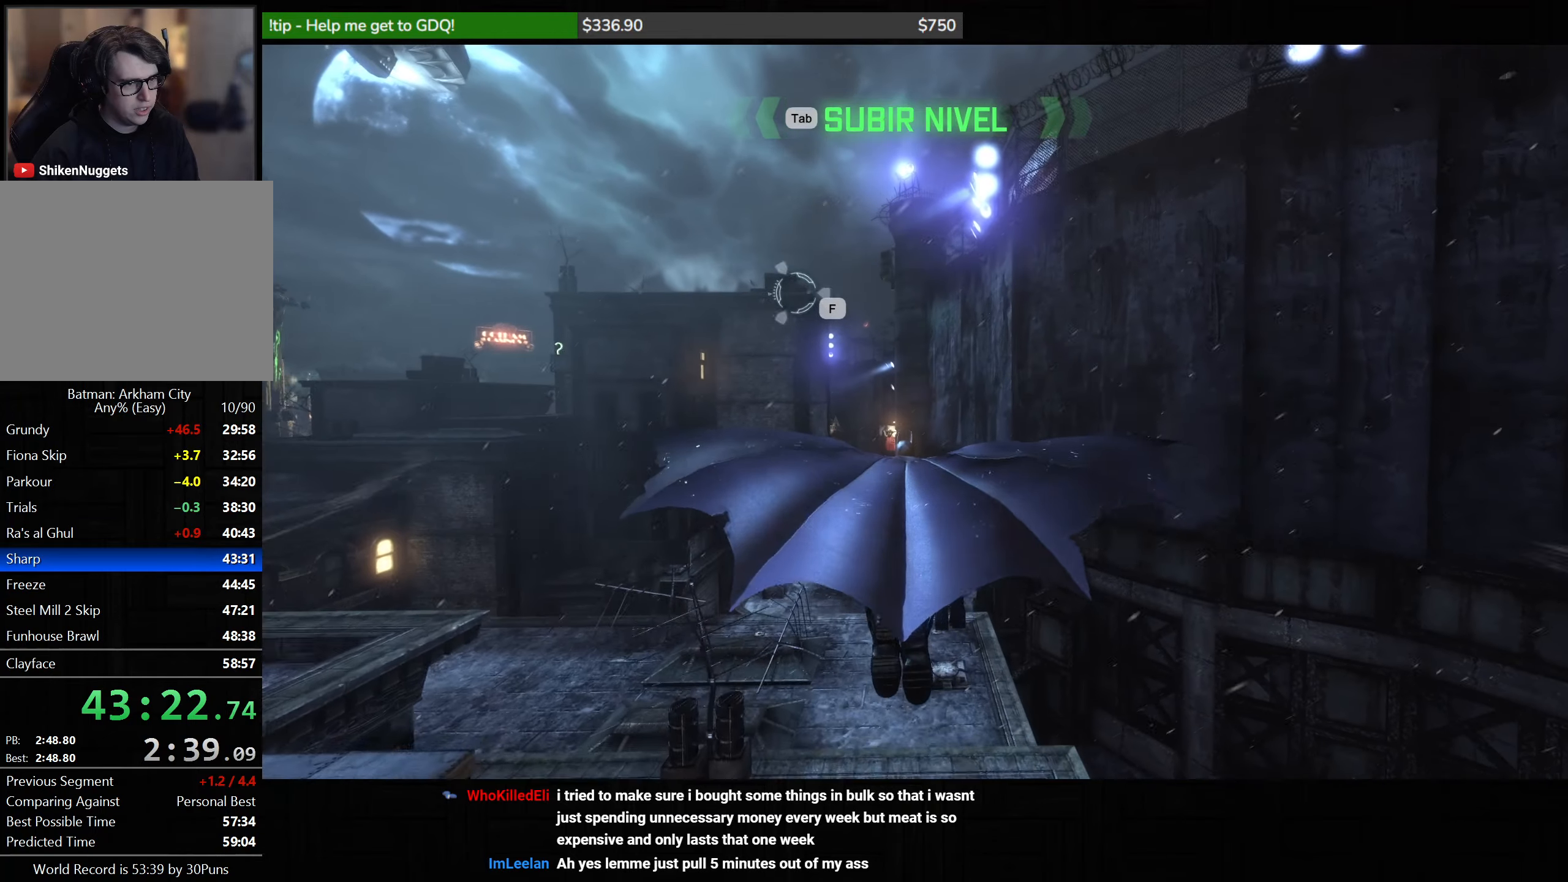
{"keys": ["space"], "mouse": [], "events": []}
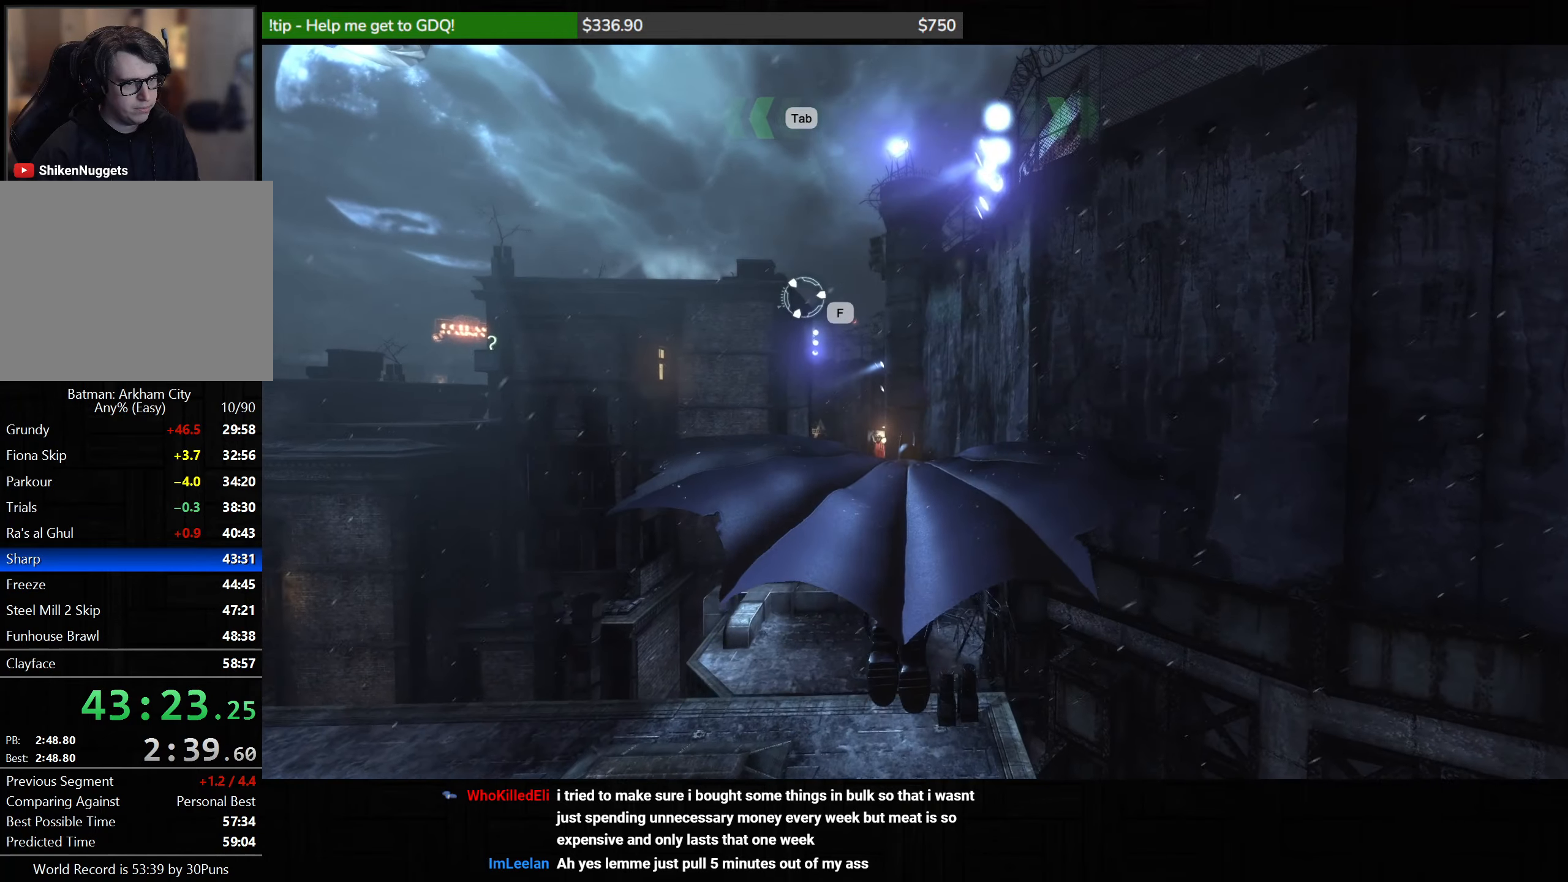
{"keys": ["d", "space", "w"], "mouse": [], "events": [[100, "f", "down"], [167, "f", "up"], [333, "w", "down"], [450, "d", "down"]]}